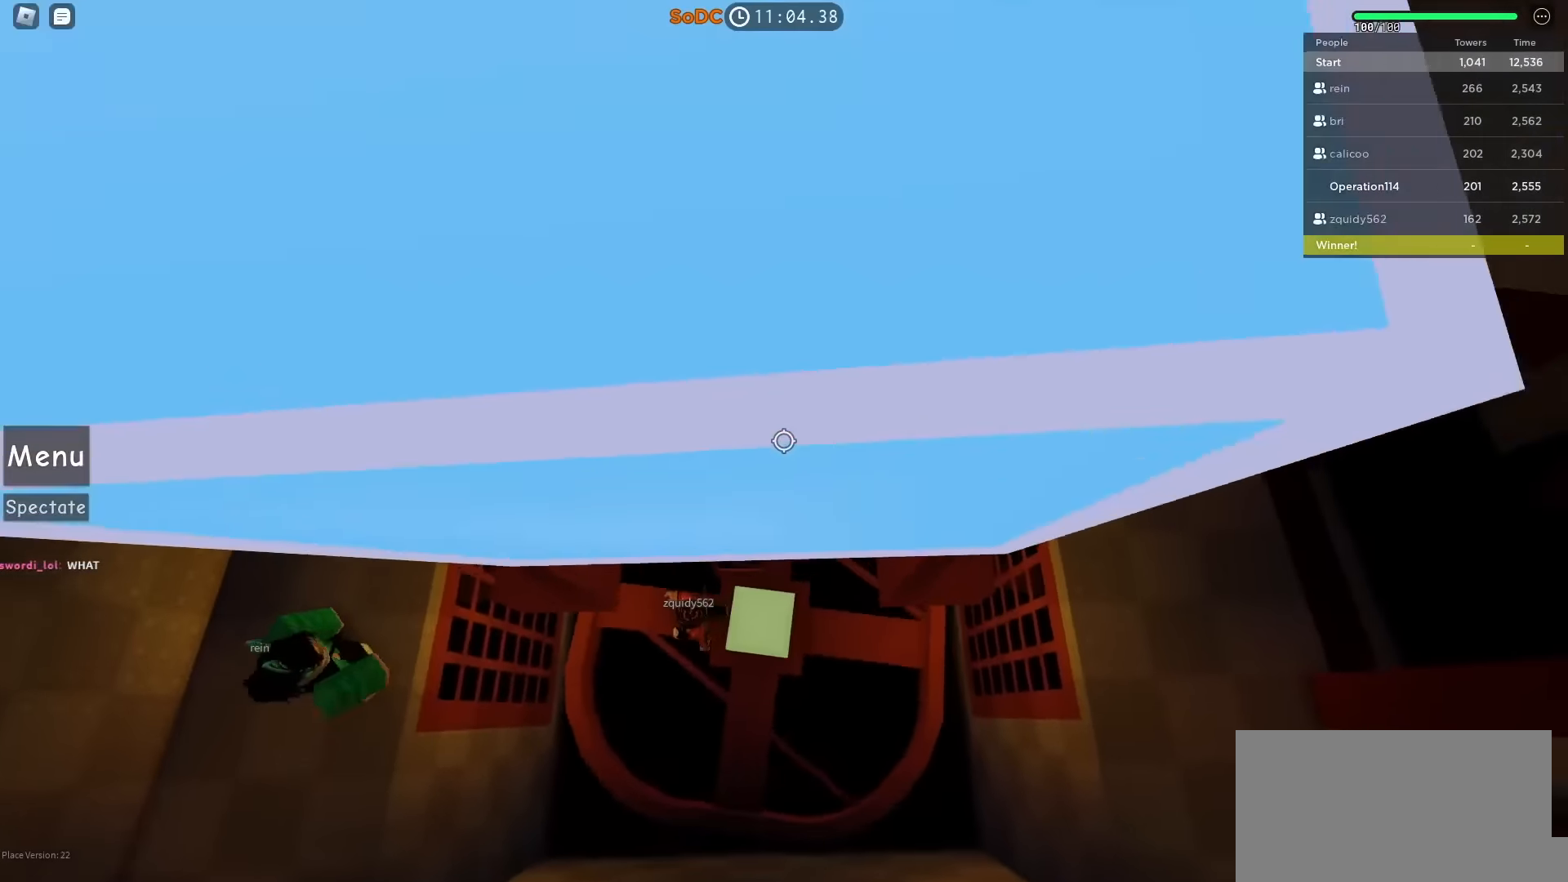
Gameplay with keyboard; each line is a JSON object with the keys held at the frame after it. "events" lists presses ("down") and releases ("up") of "a", "ctrl", "d", "e", "f", "q", "r", "s", "shift", "space", "tab" and "w" between this image and that frame as [ms after this image, input, new state], when the widget could be followed in between. No other keys are recorded. Mouse input is not recorded.
{"keys": [], "events": [[200, "shift", "down"], [300, "w", "up"], [316, "shift", "up"]]}
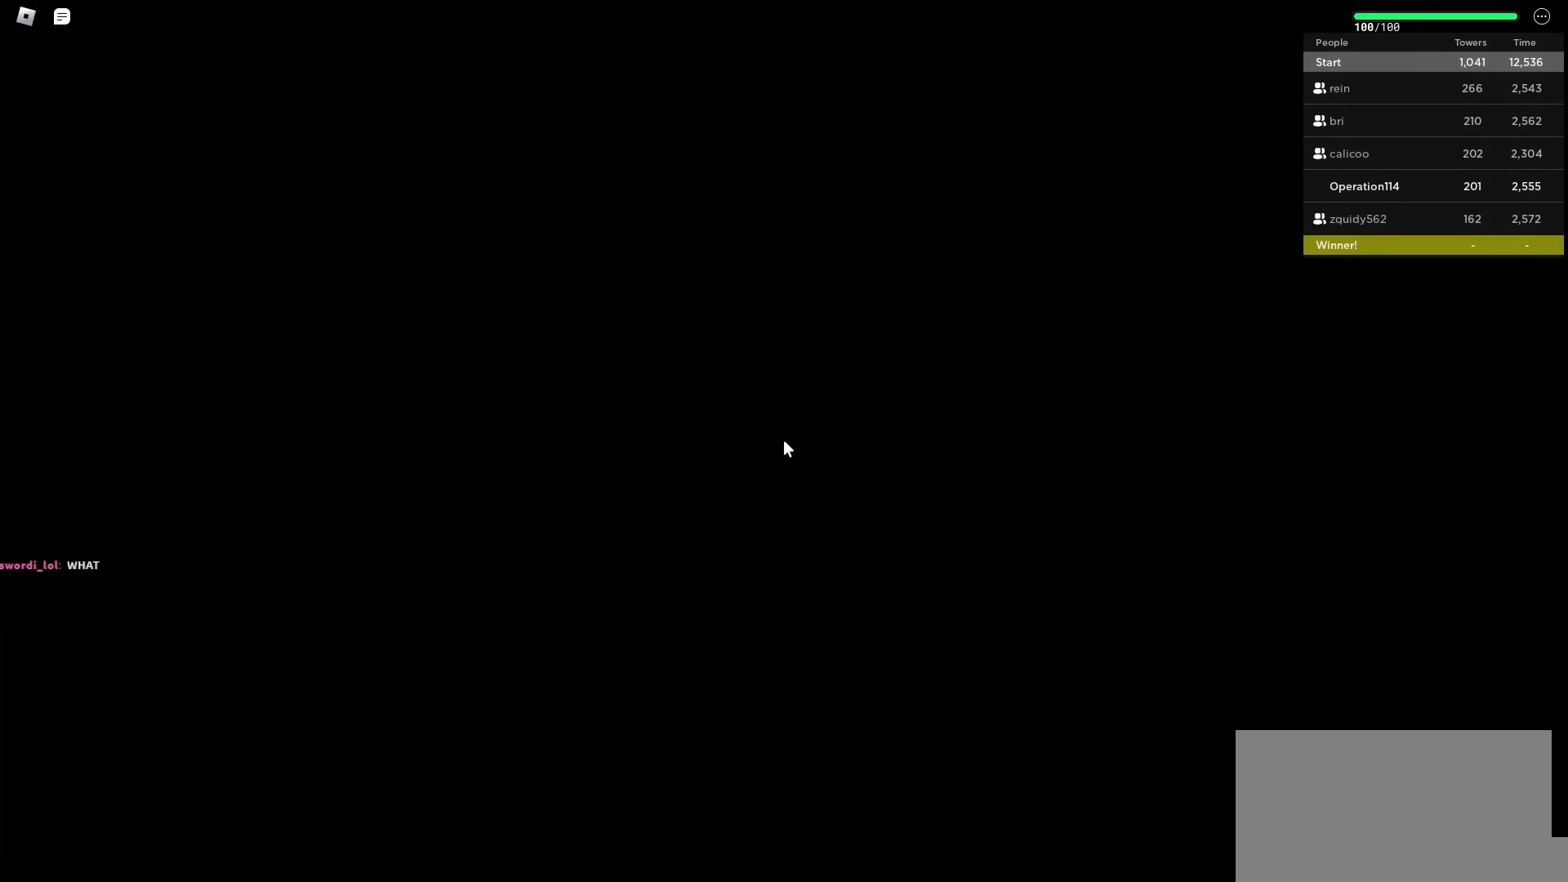
{"keys": [], "events": []}
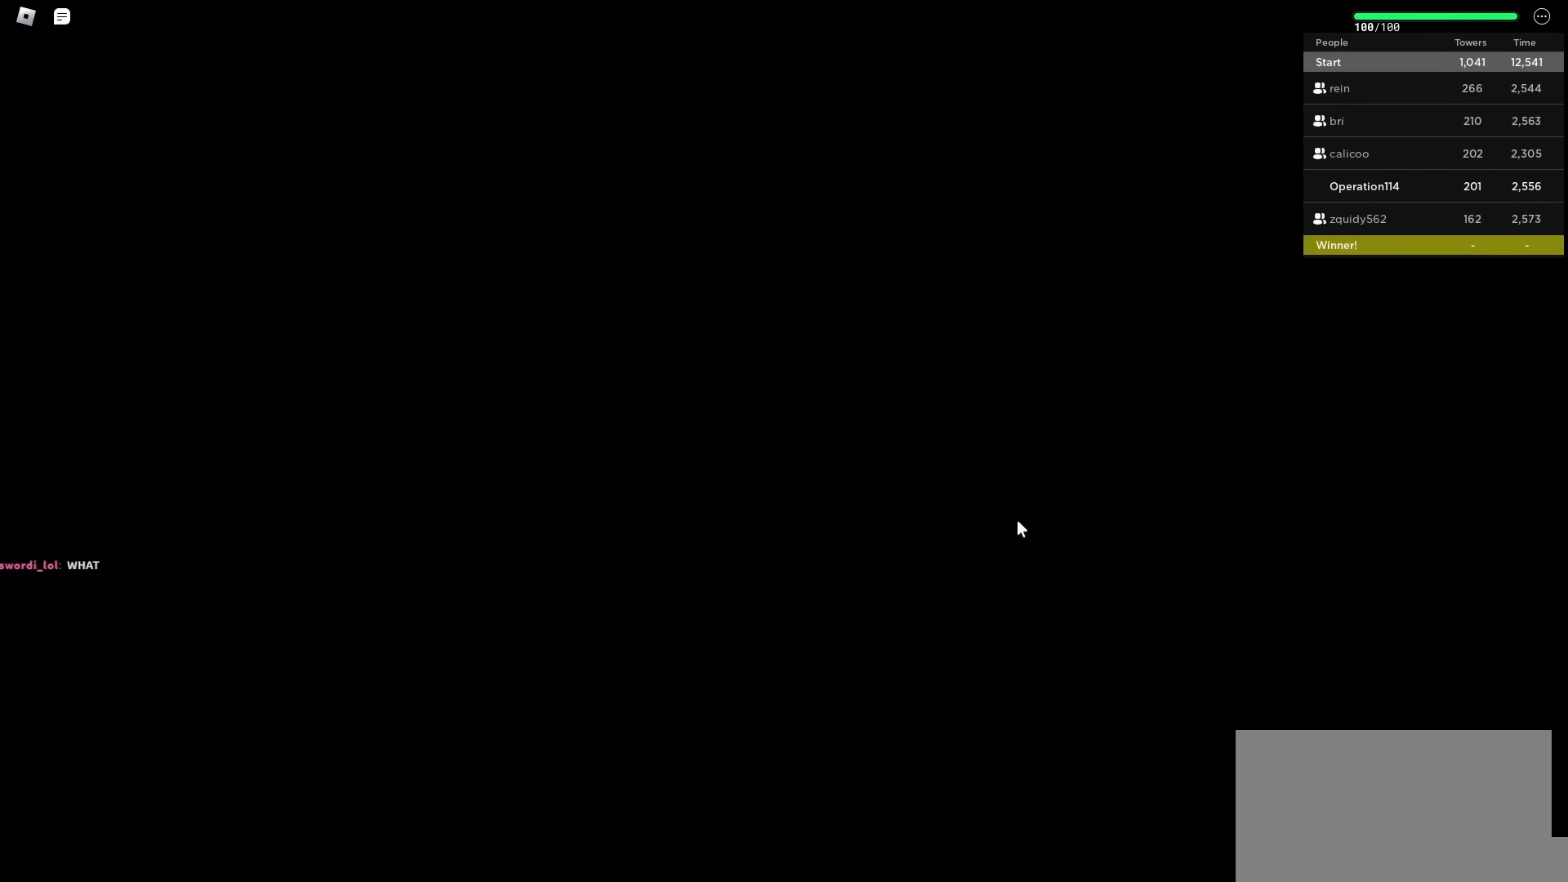
{"keys": [], "events": []}
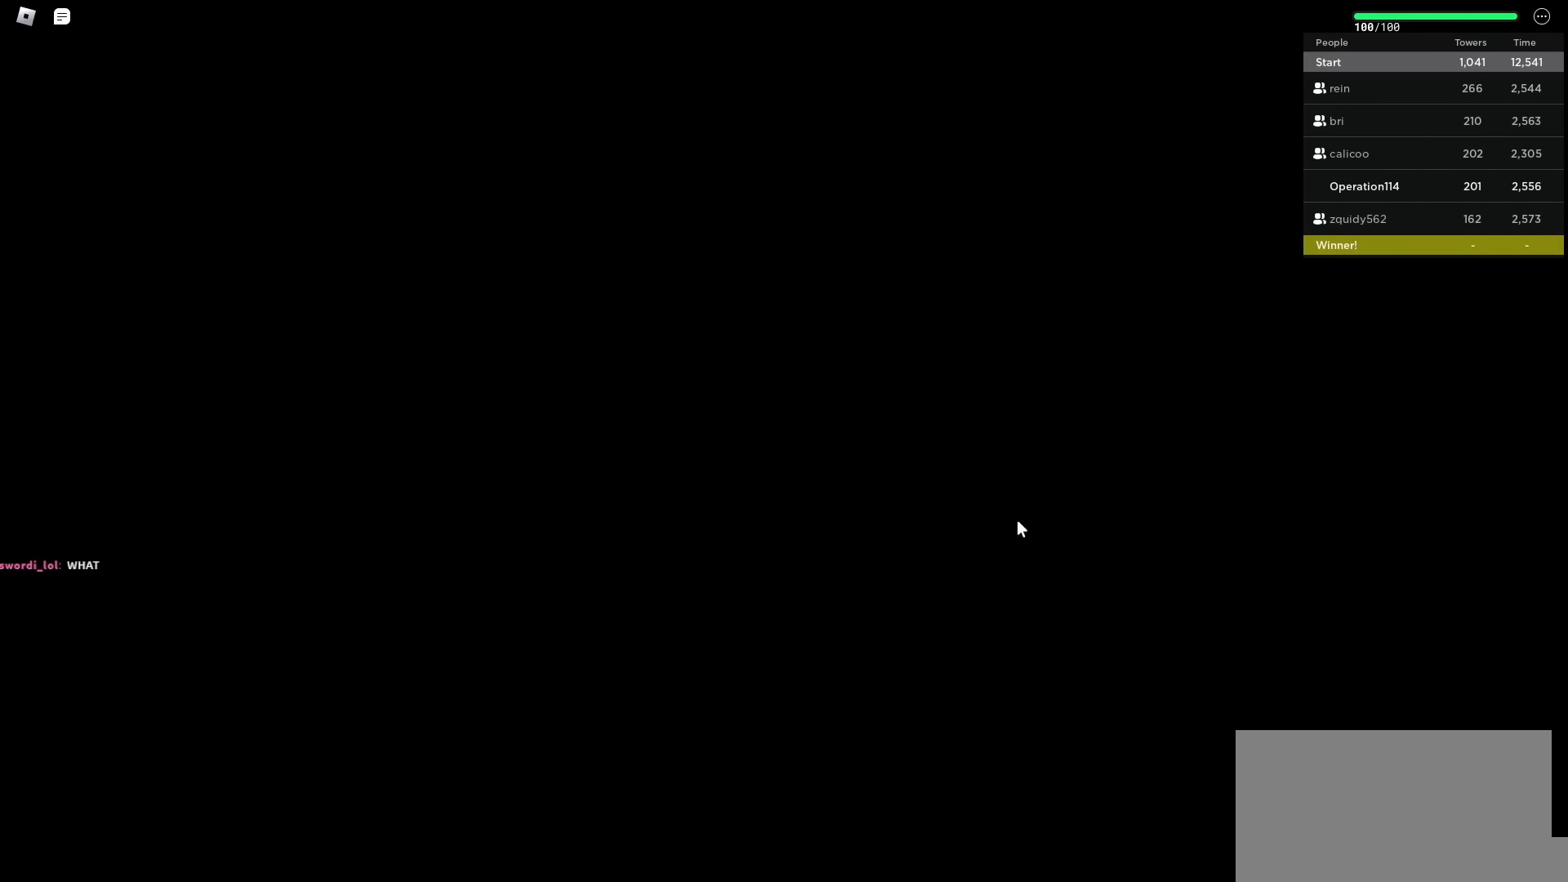
{"keys": [], "events": []}
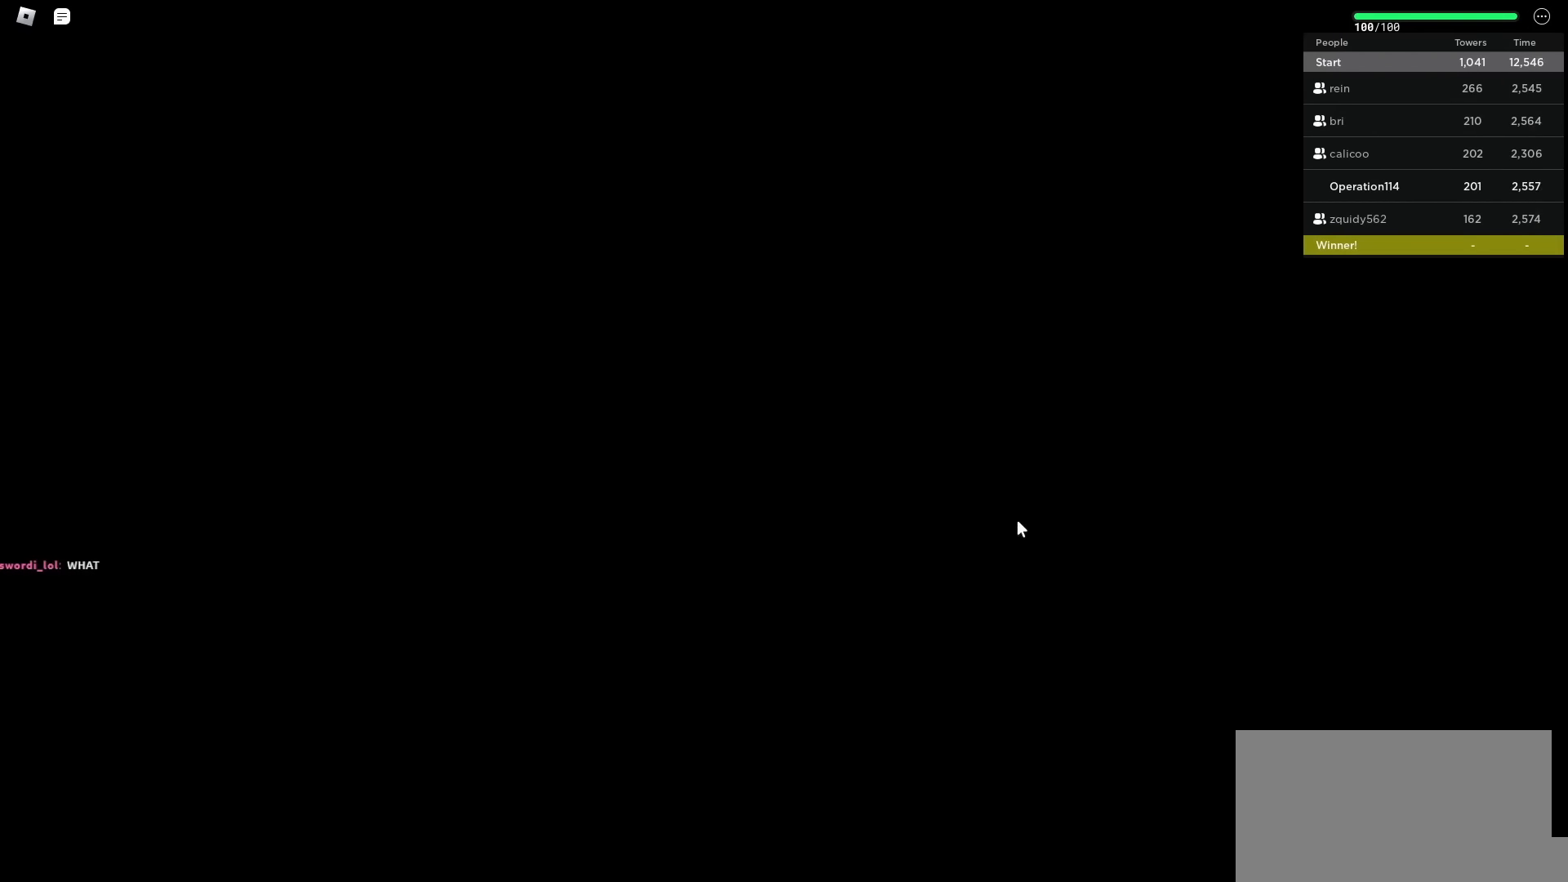
{"keys": [], "events": []}
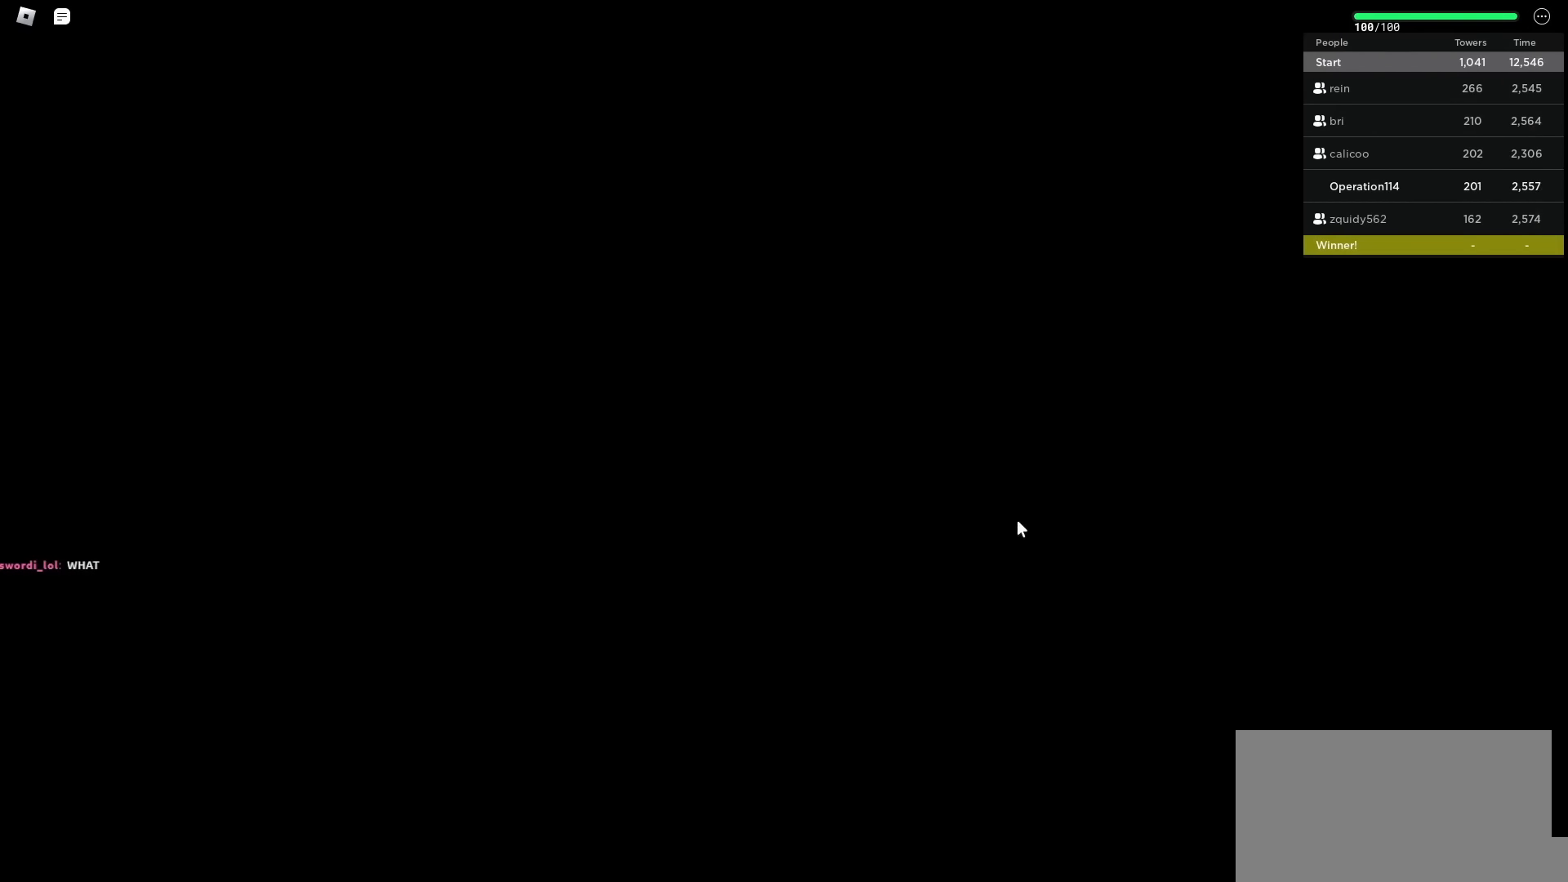
{"keys": [], "events": []}
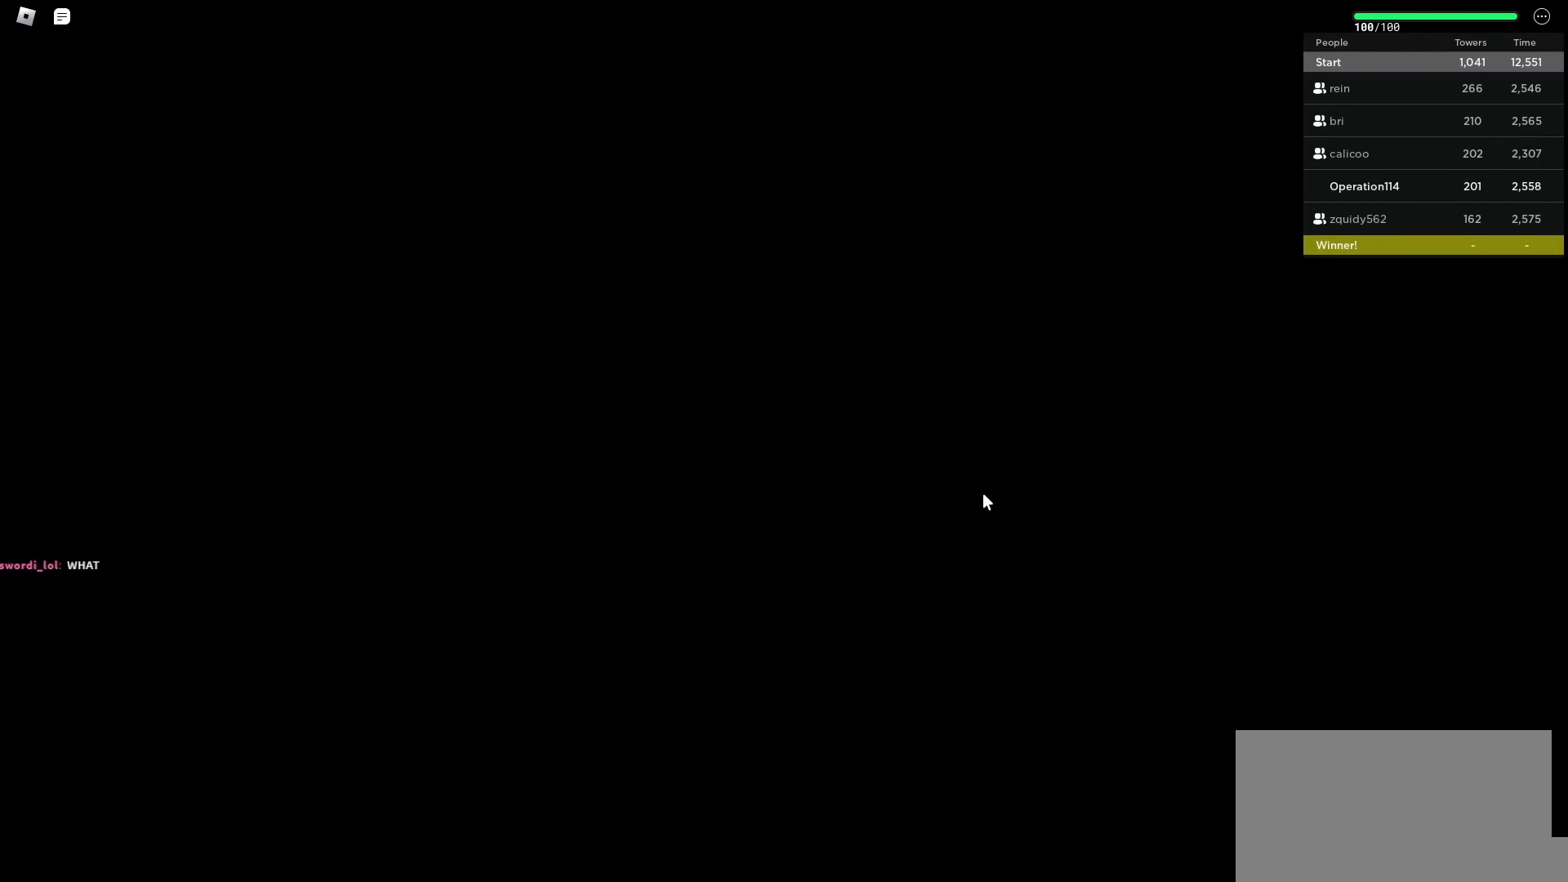
{"keys": [], "events": []}
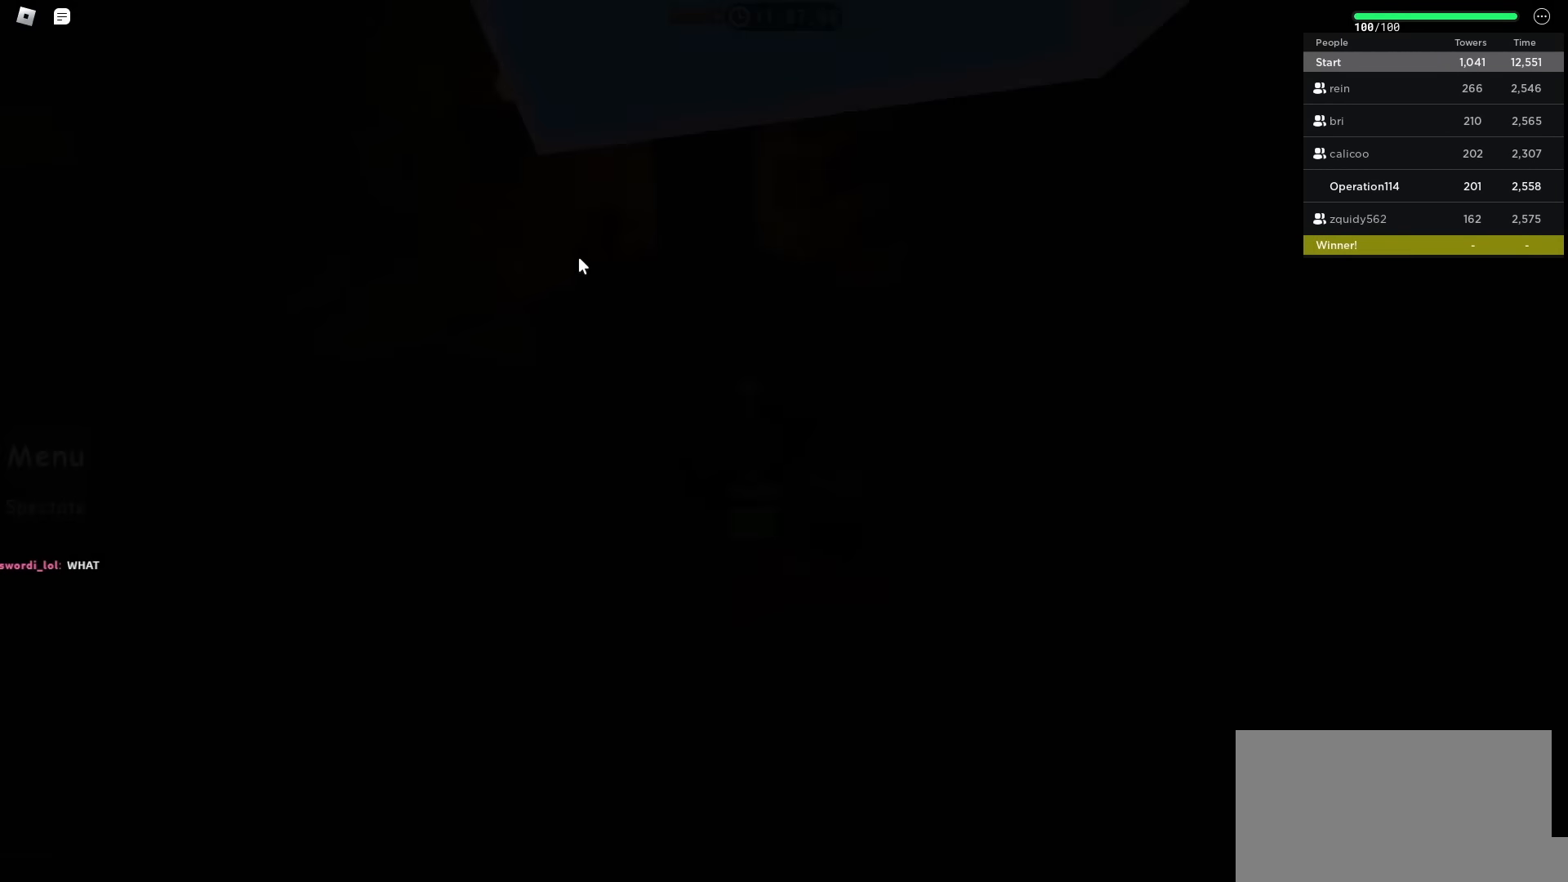
{"keys": [], "events": []}
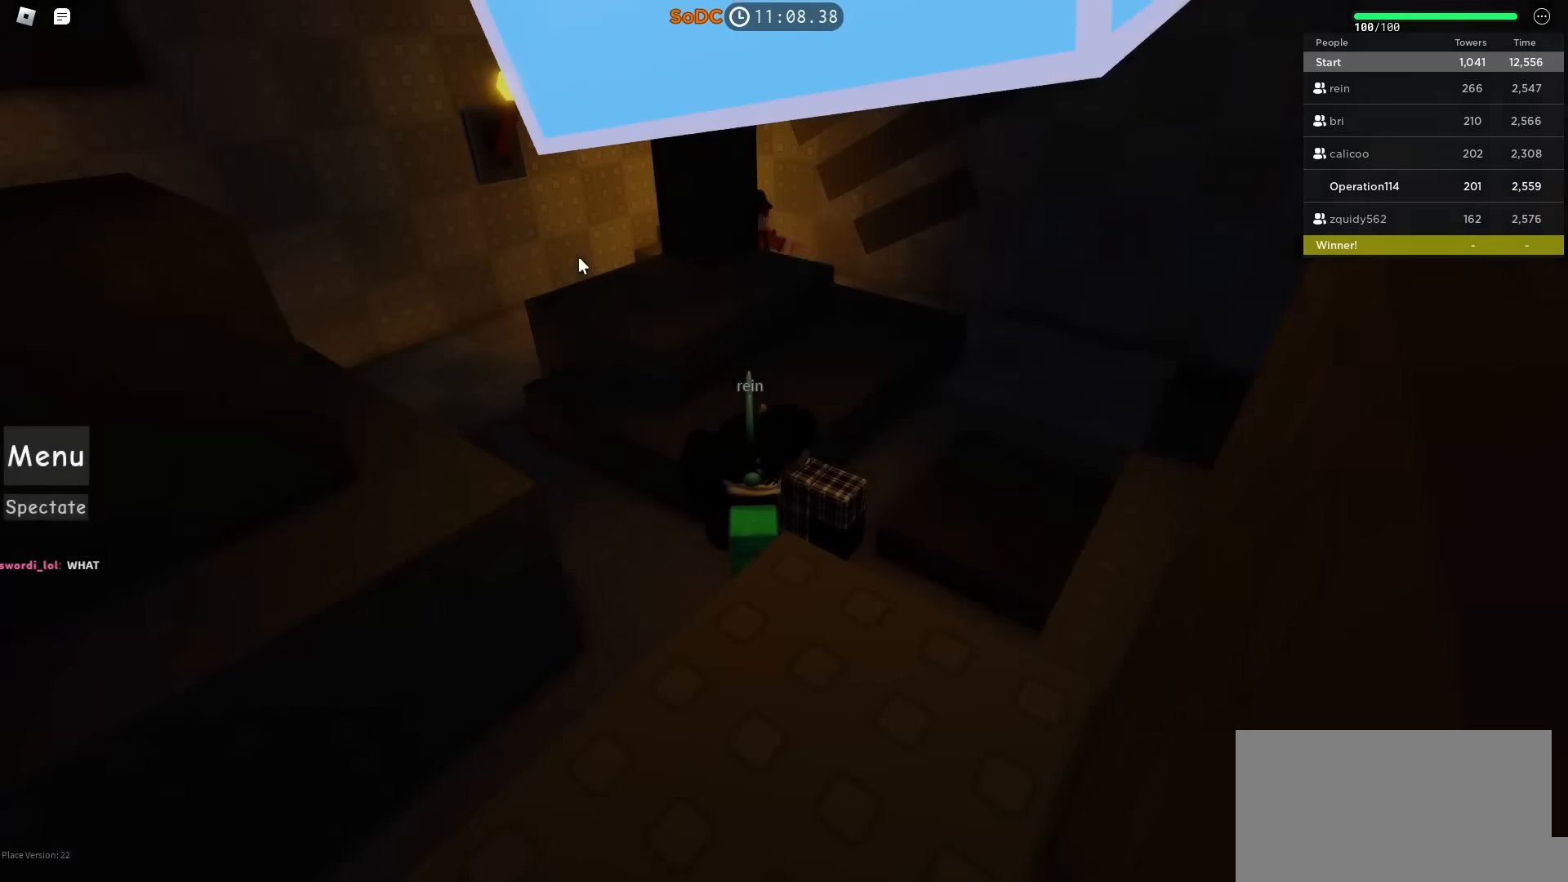
{"keys": ["space"], "events": [[500, "space", "down"]]}
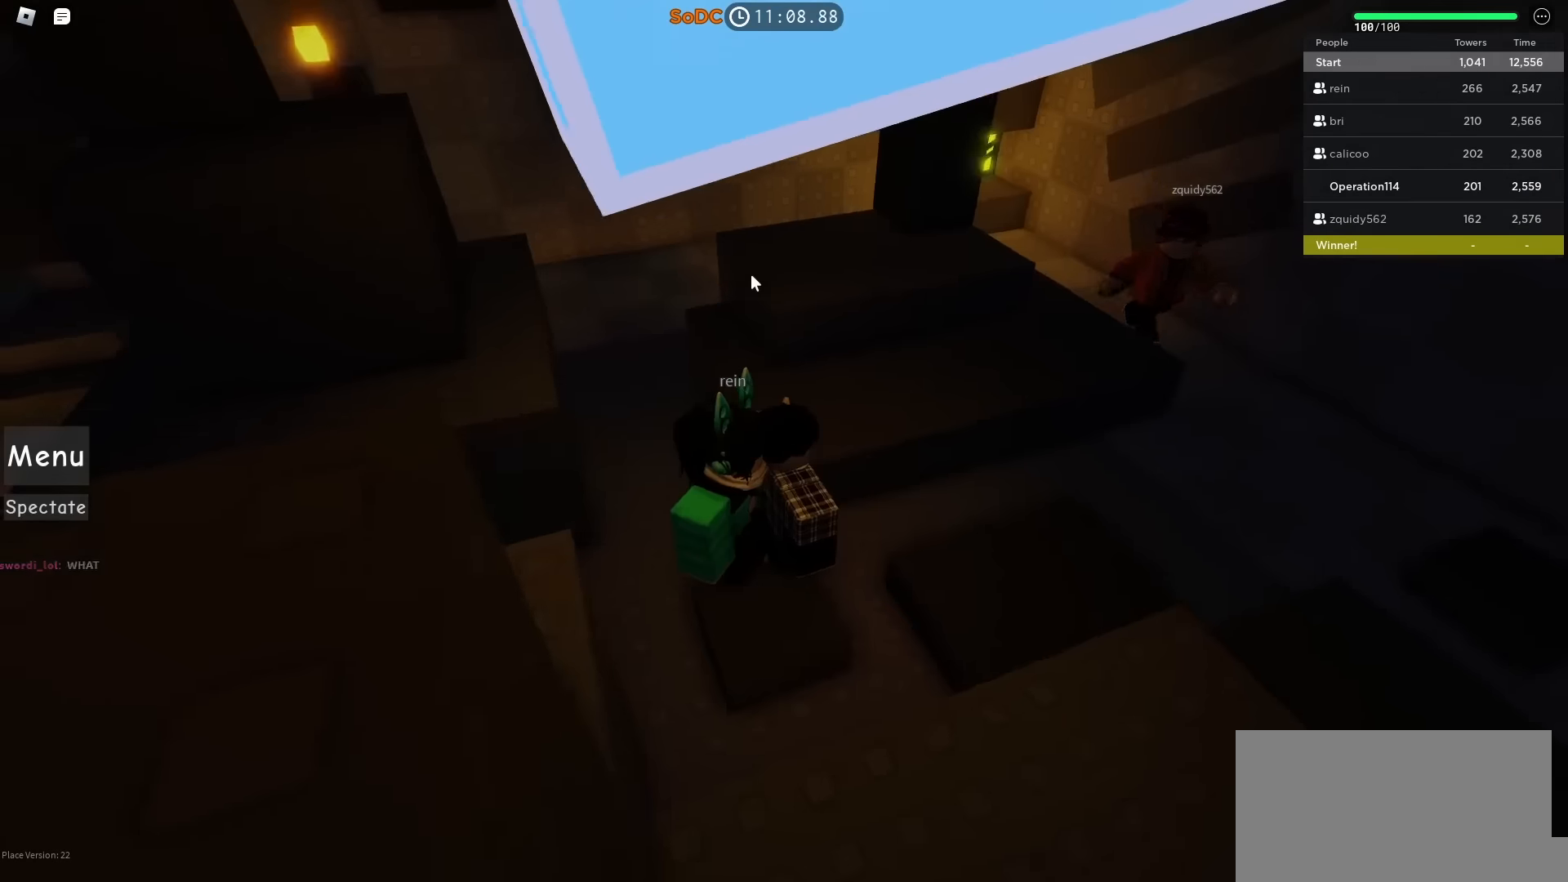
{"keys": ["d", "space"], "events": [[134, "w", "down"], [150, "d", "down"], [317, "shift", "down"], [467, "w", "up"], [500, "shift", "up"]]}
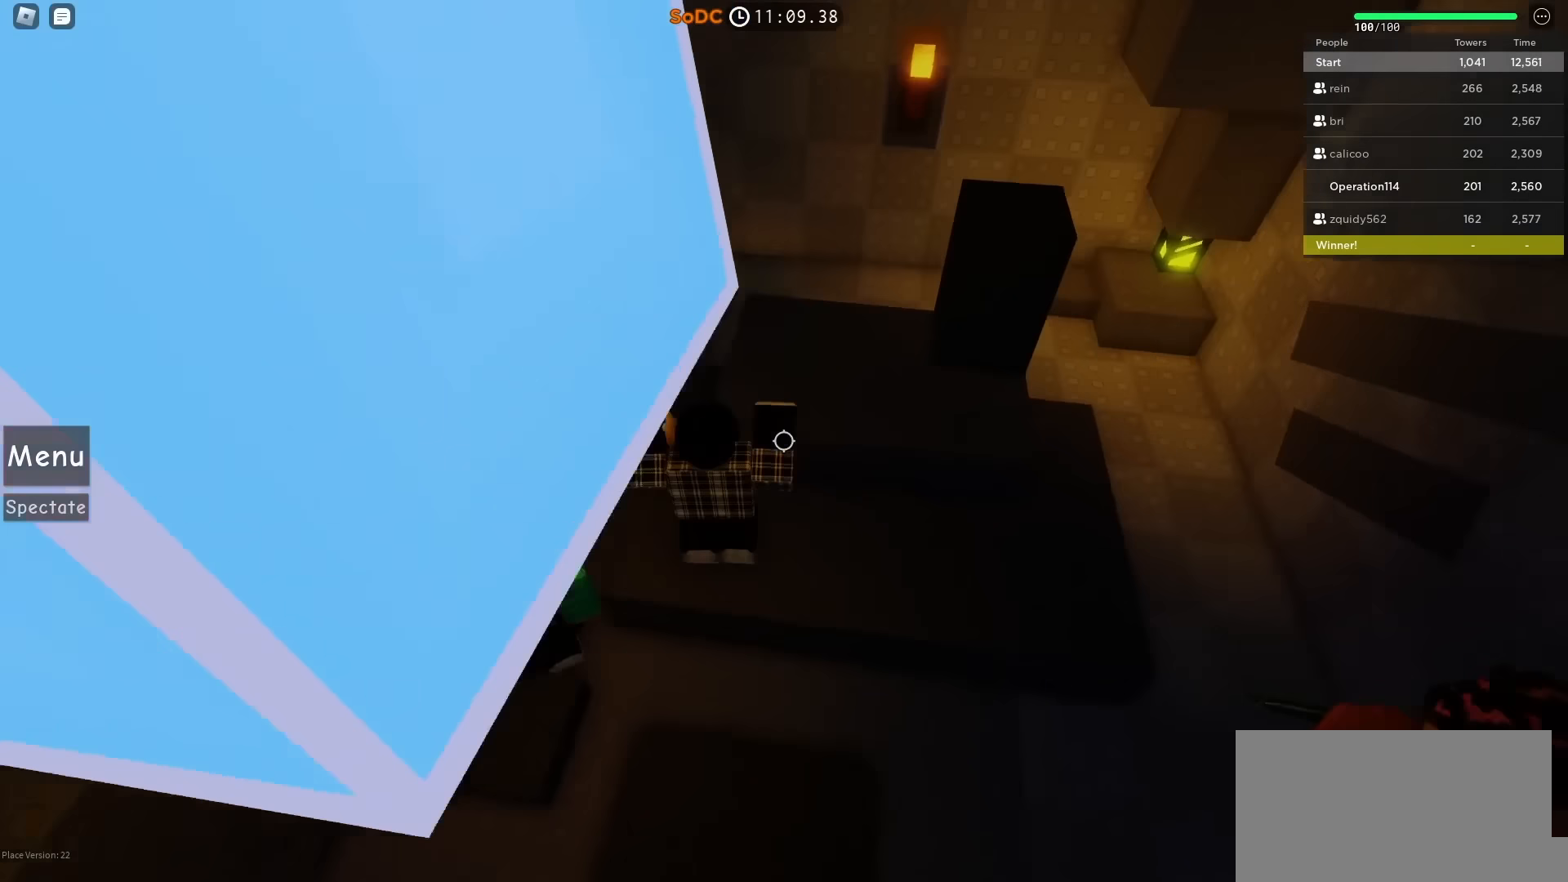
{"keys": [], "events": [[384, "d", "up"], [417, "space", "up"]]}
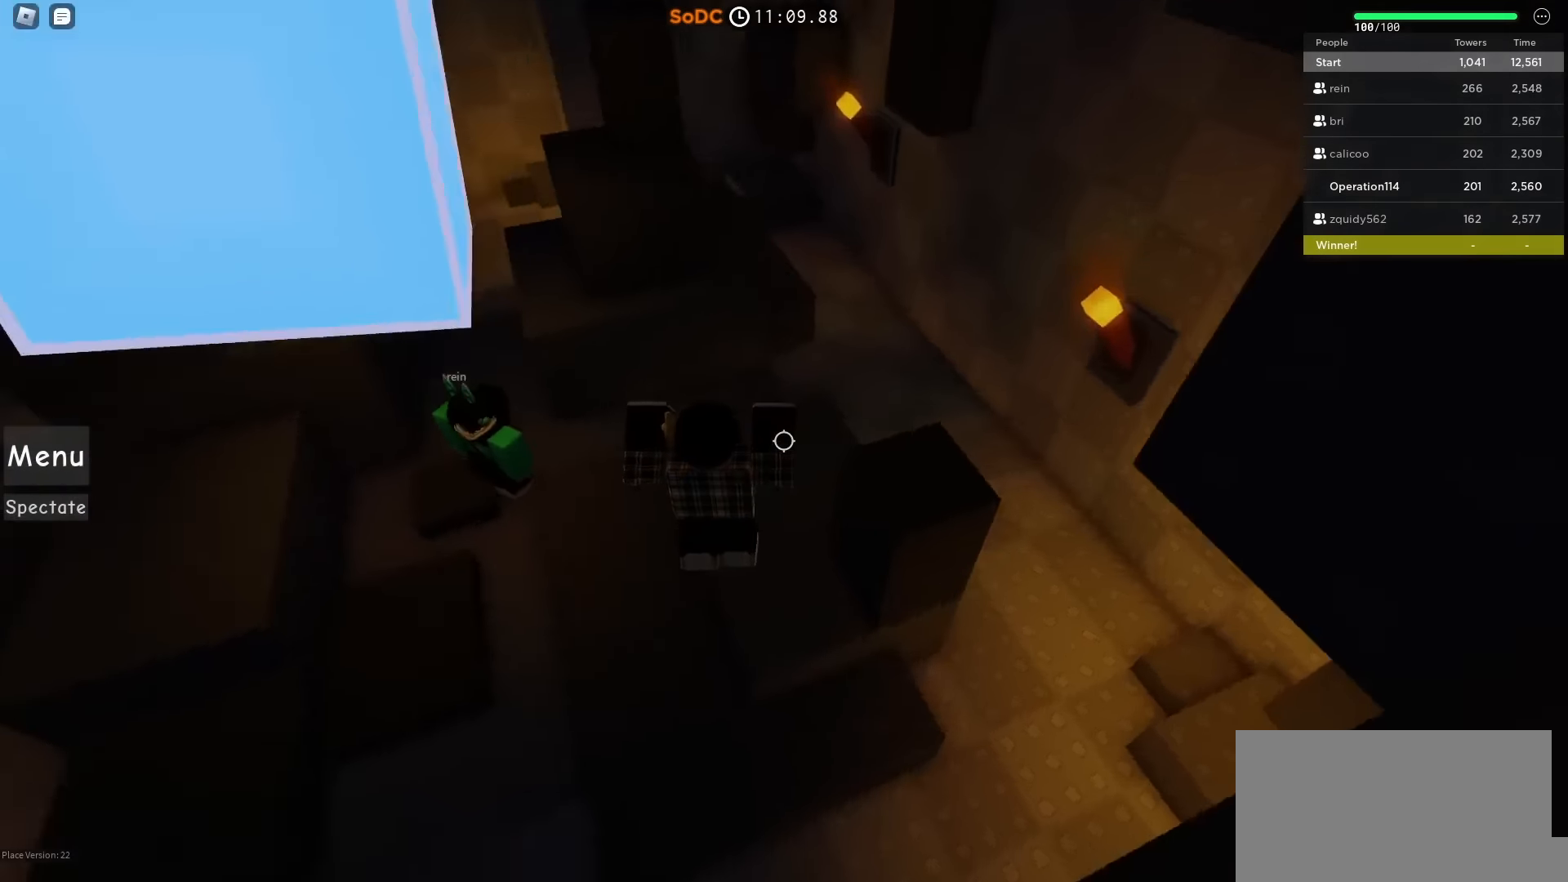
{"keys": [], "events": [[100, "d", "down"], [134, "w", "down"], [334, "d", "up"], [334, "w", "up"]]}
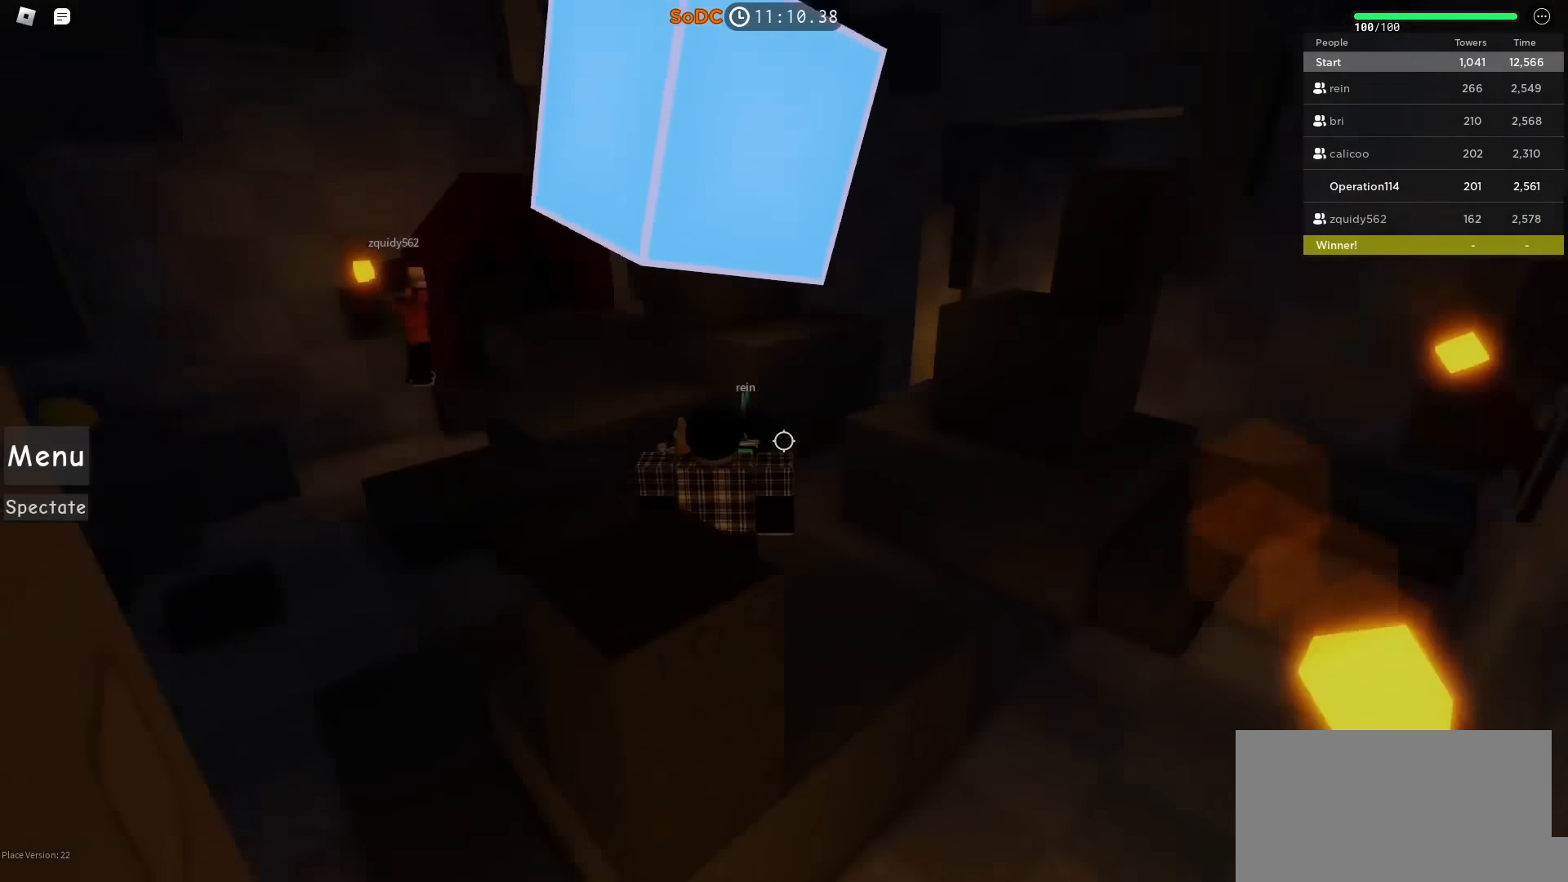
{"keys": ["space", "w"], "events": [[100, "w", "down"], [484, "space", "down"]]}
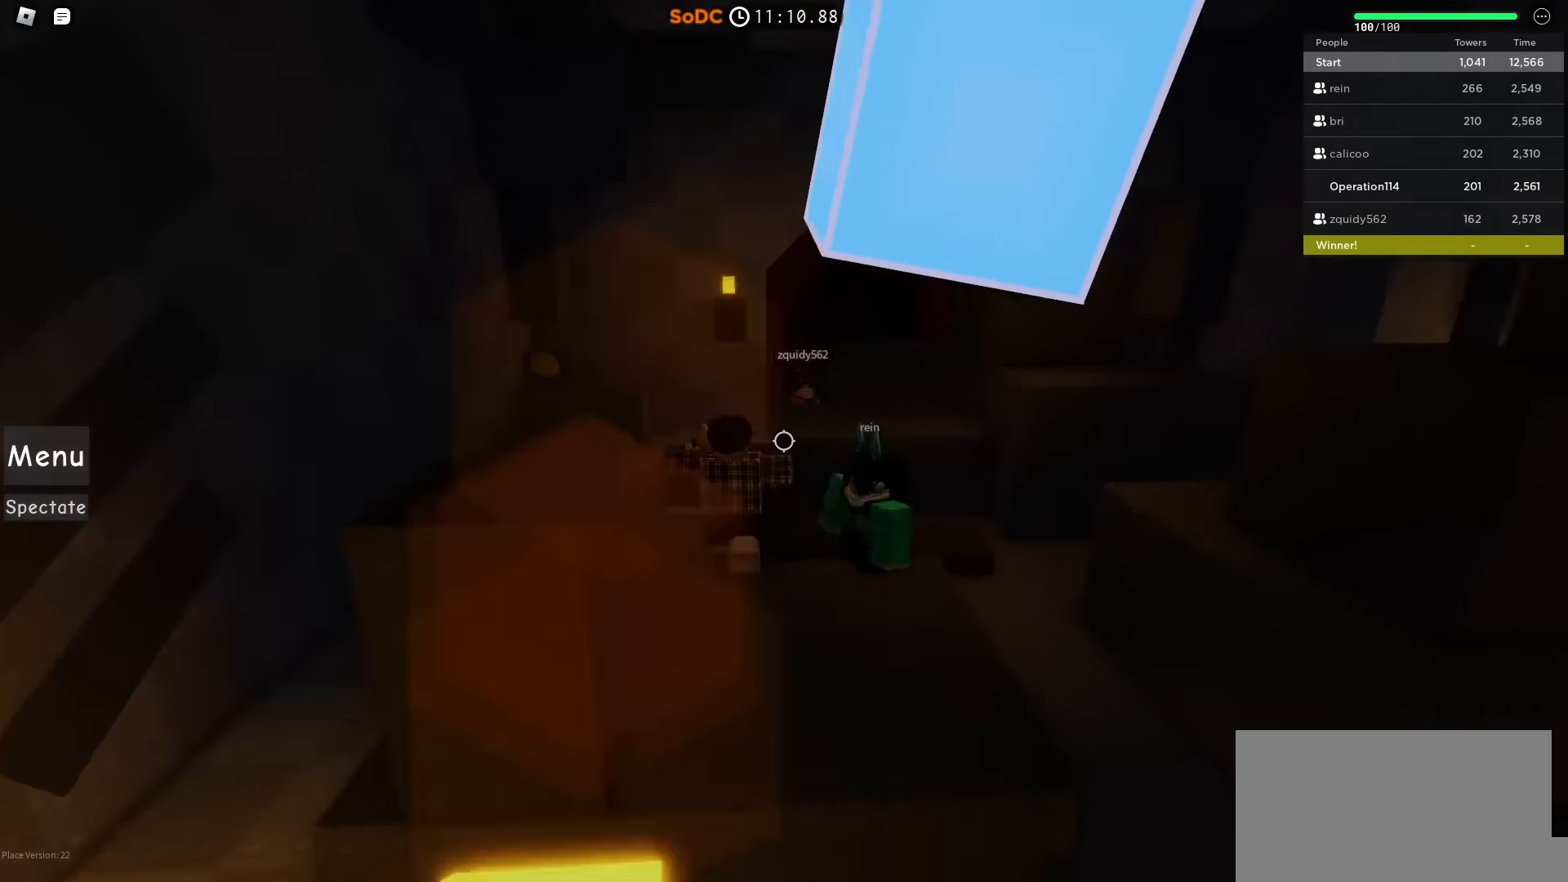
{"keys": ["a", "space", "w"], "events": [[50, "a", "down"]]}
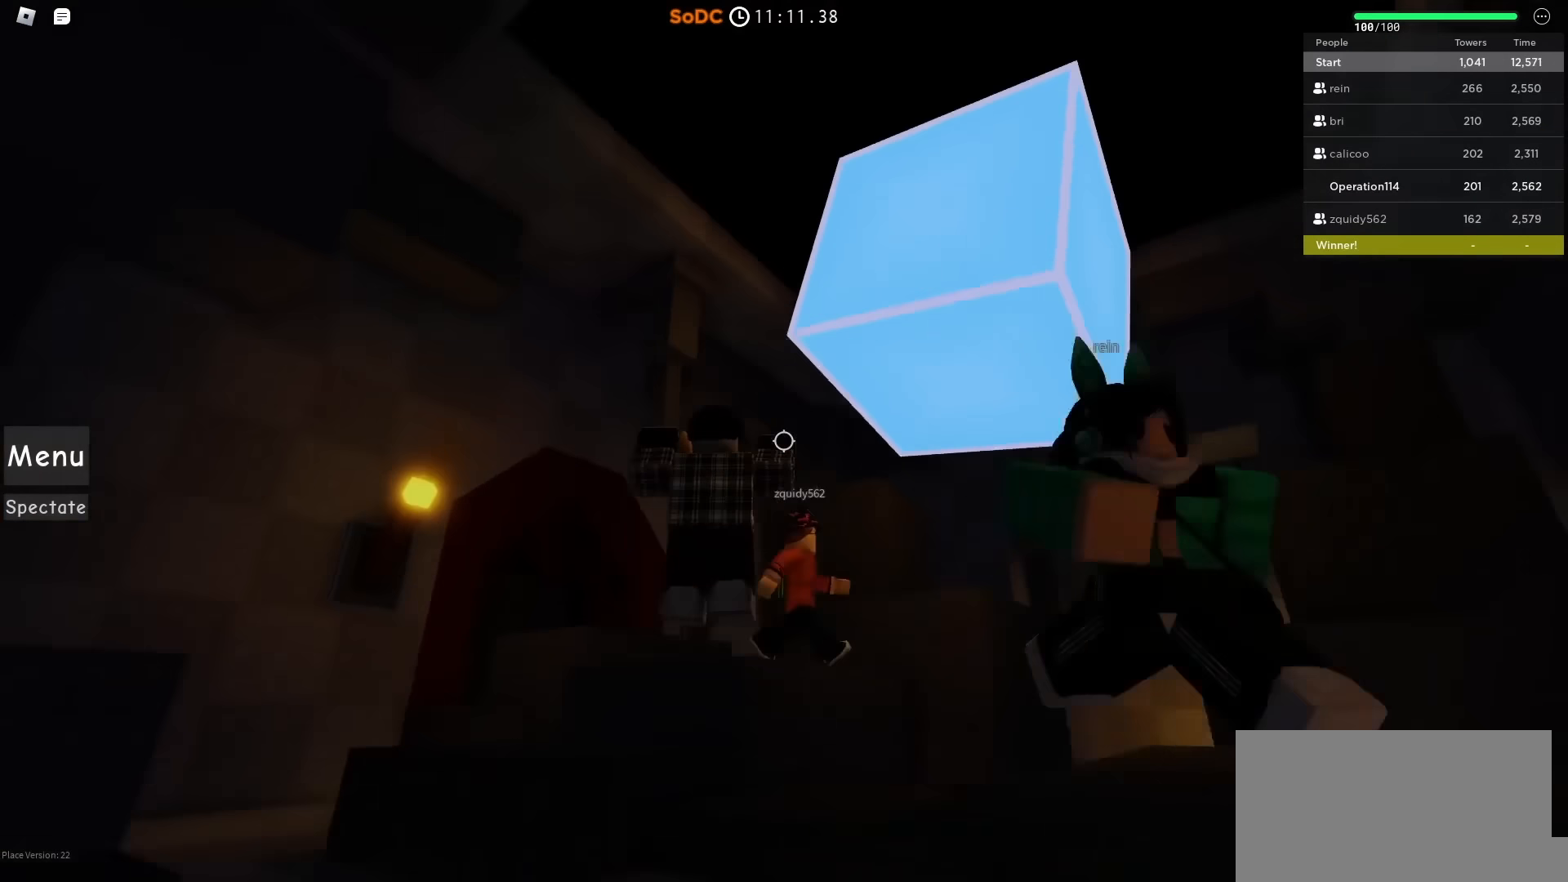
{"keys": [], "events": [[84, "a", "up"], [400, "space", "up"], [434, "w", "up"]]}
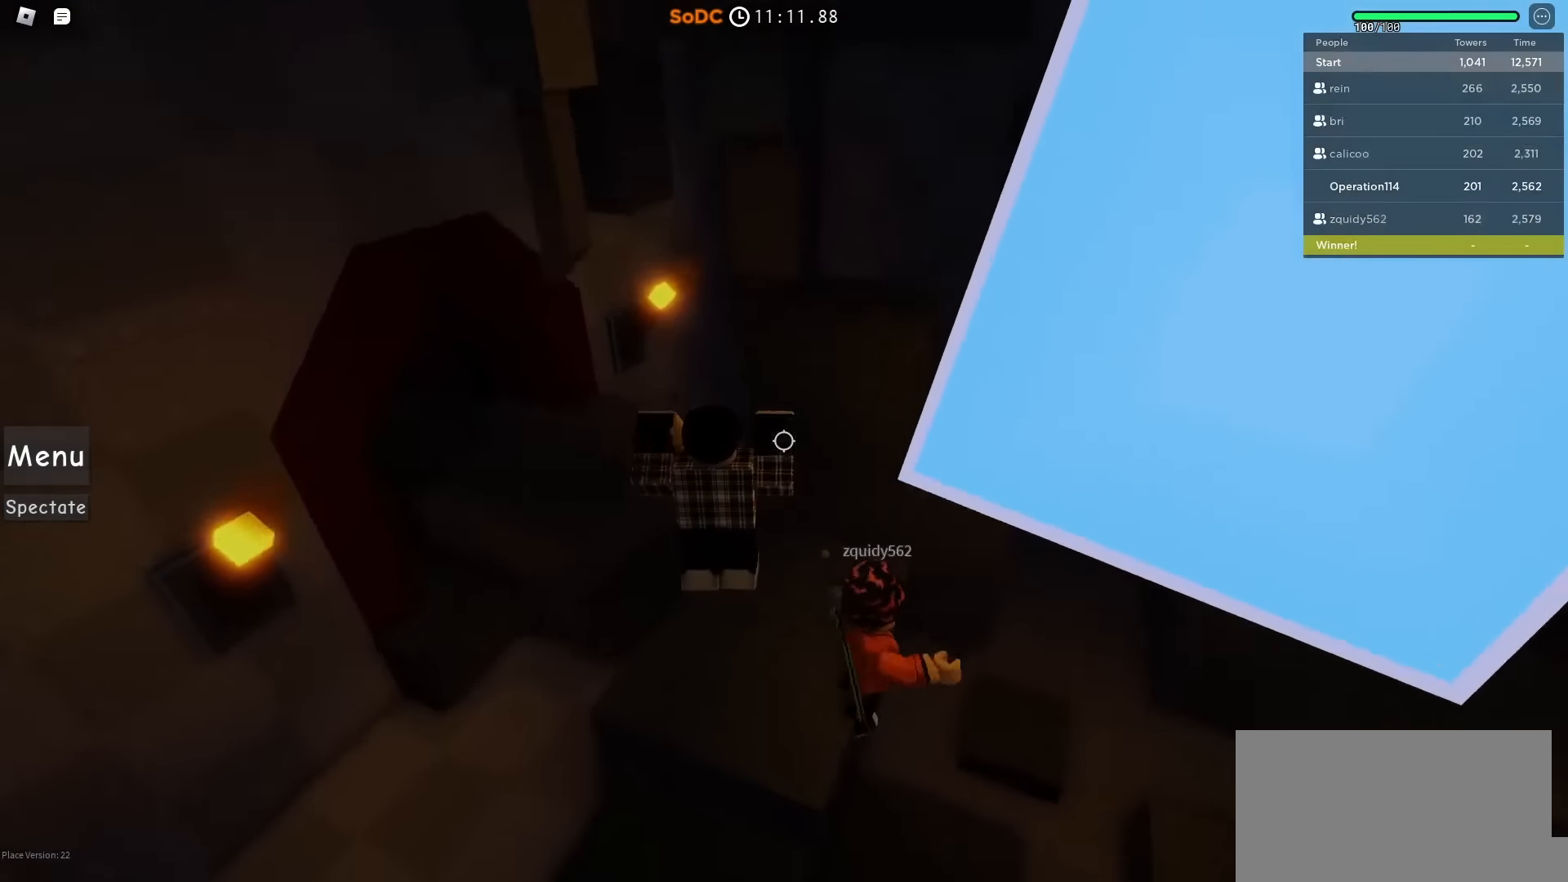
{"keys": ["w"], "events": [[100, "space", "down"], [100, "w", "down"], [367, "space", "up"]]}
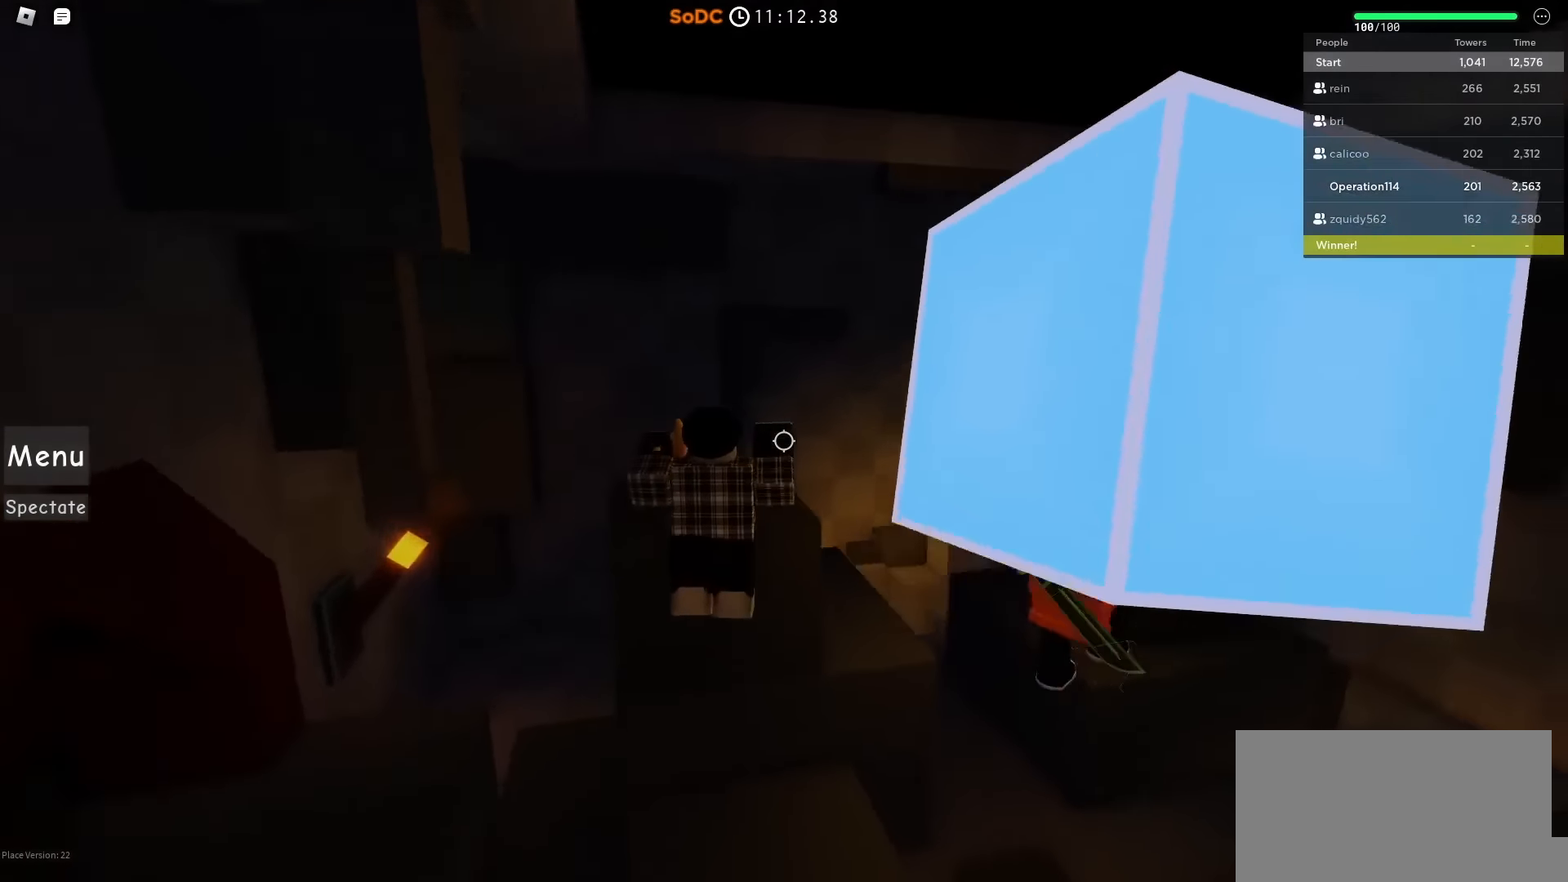
{"keys": ["space", "w"], "events": [[250, "w", "up"], [350, "space", "down"], [467, "w", "down"]]}
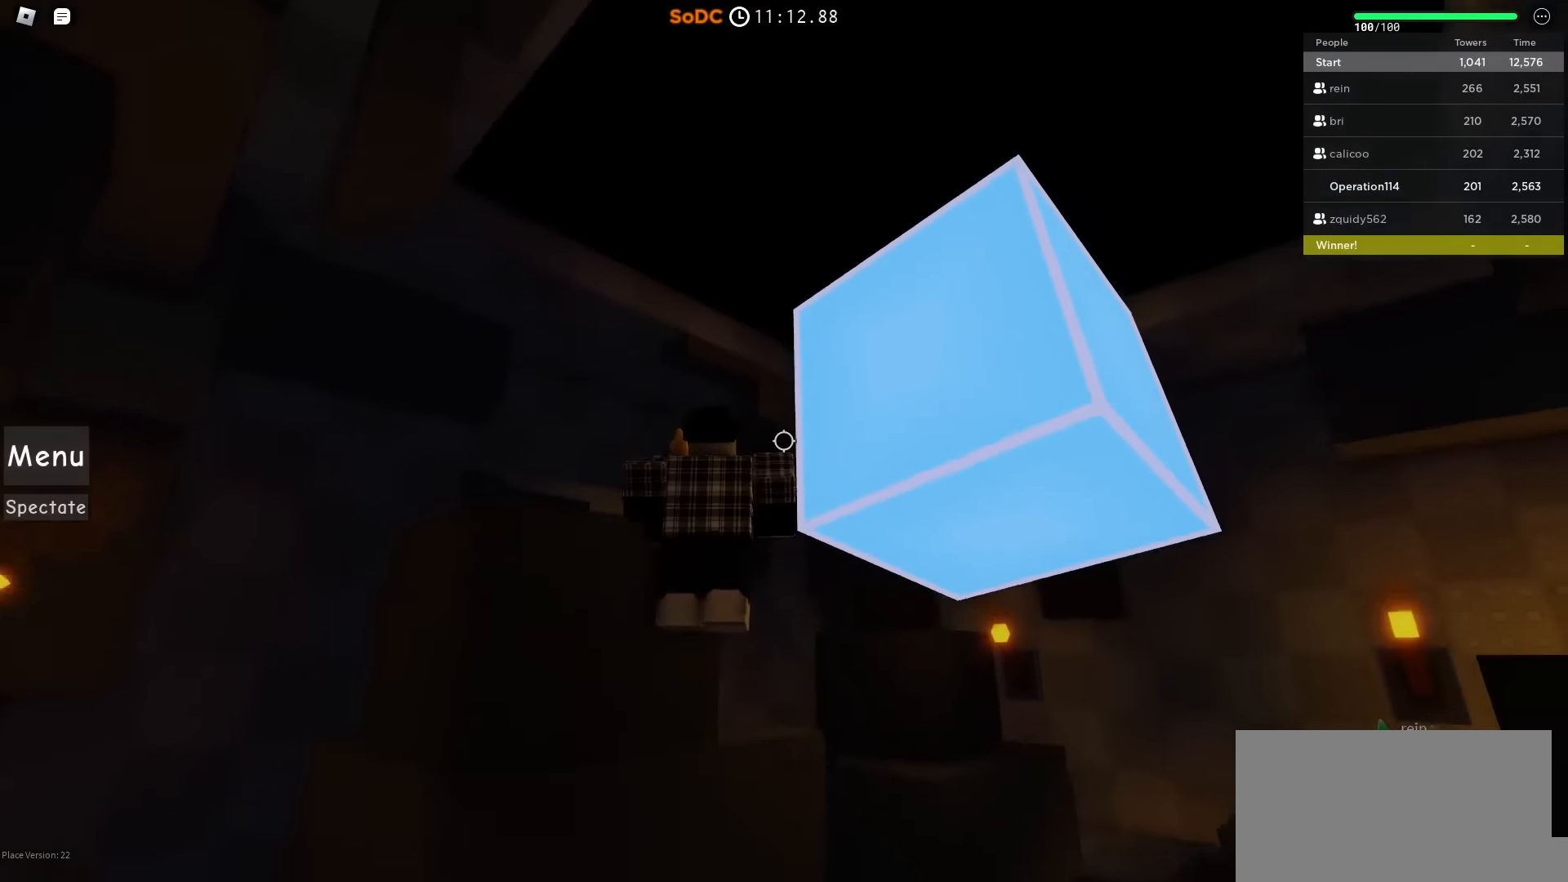
{"keys": [], "events": [[34, "a", "down"], [50, "space", "up"], [250, "a", "up"], [250, "w", "up"]]}
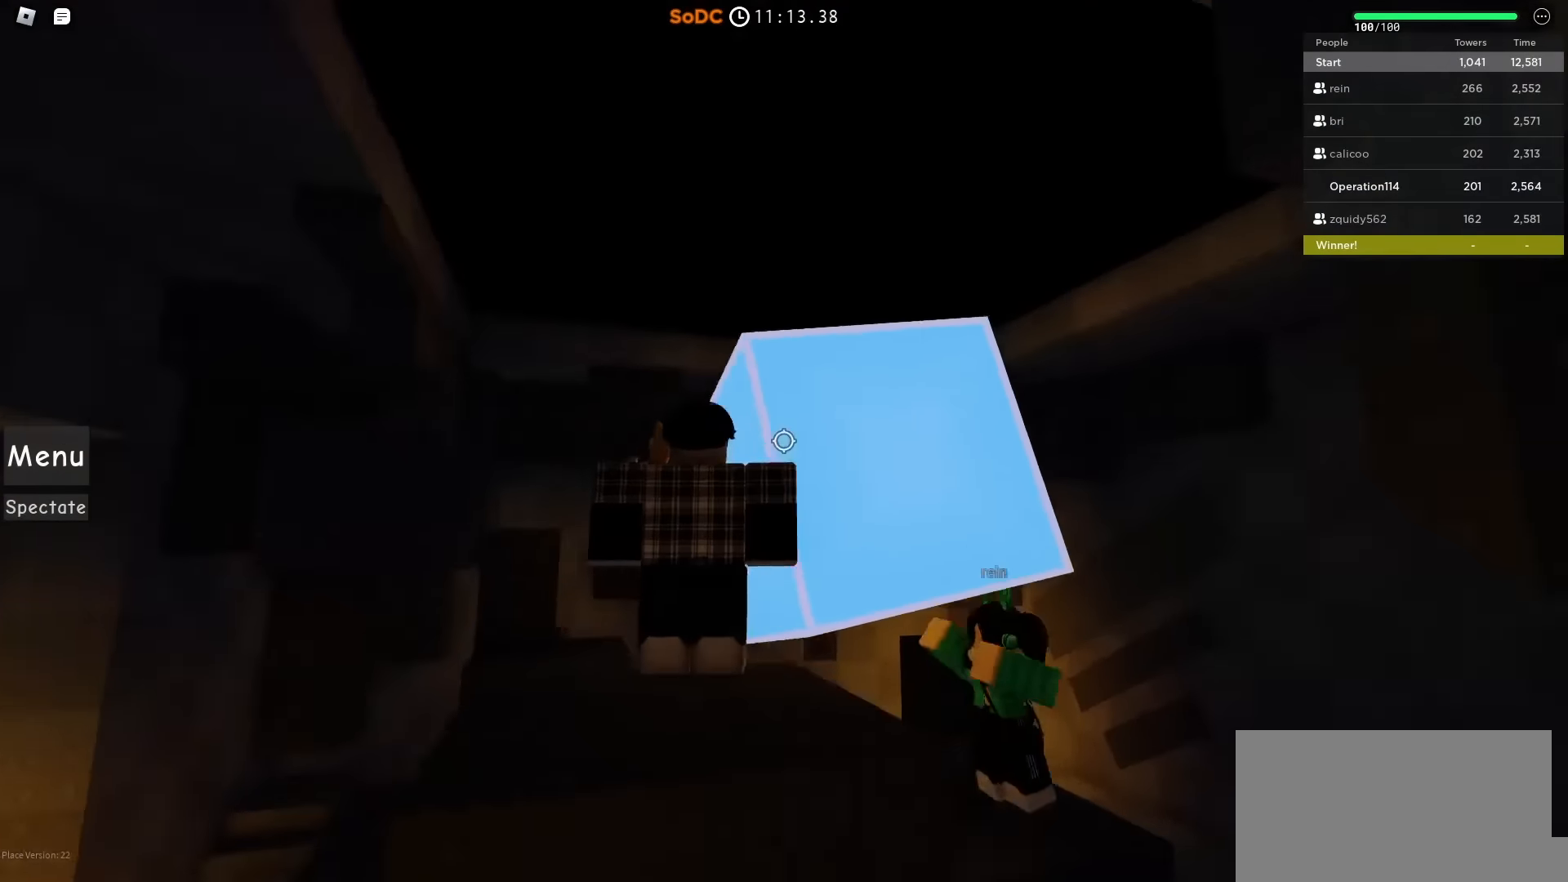
{"keys": ["space", "w"], "events": [[250, "w", "down"], [417, "space", "down"]]}
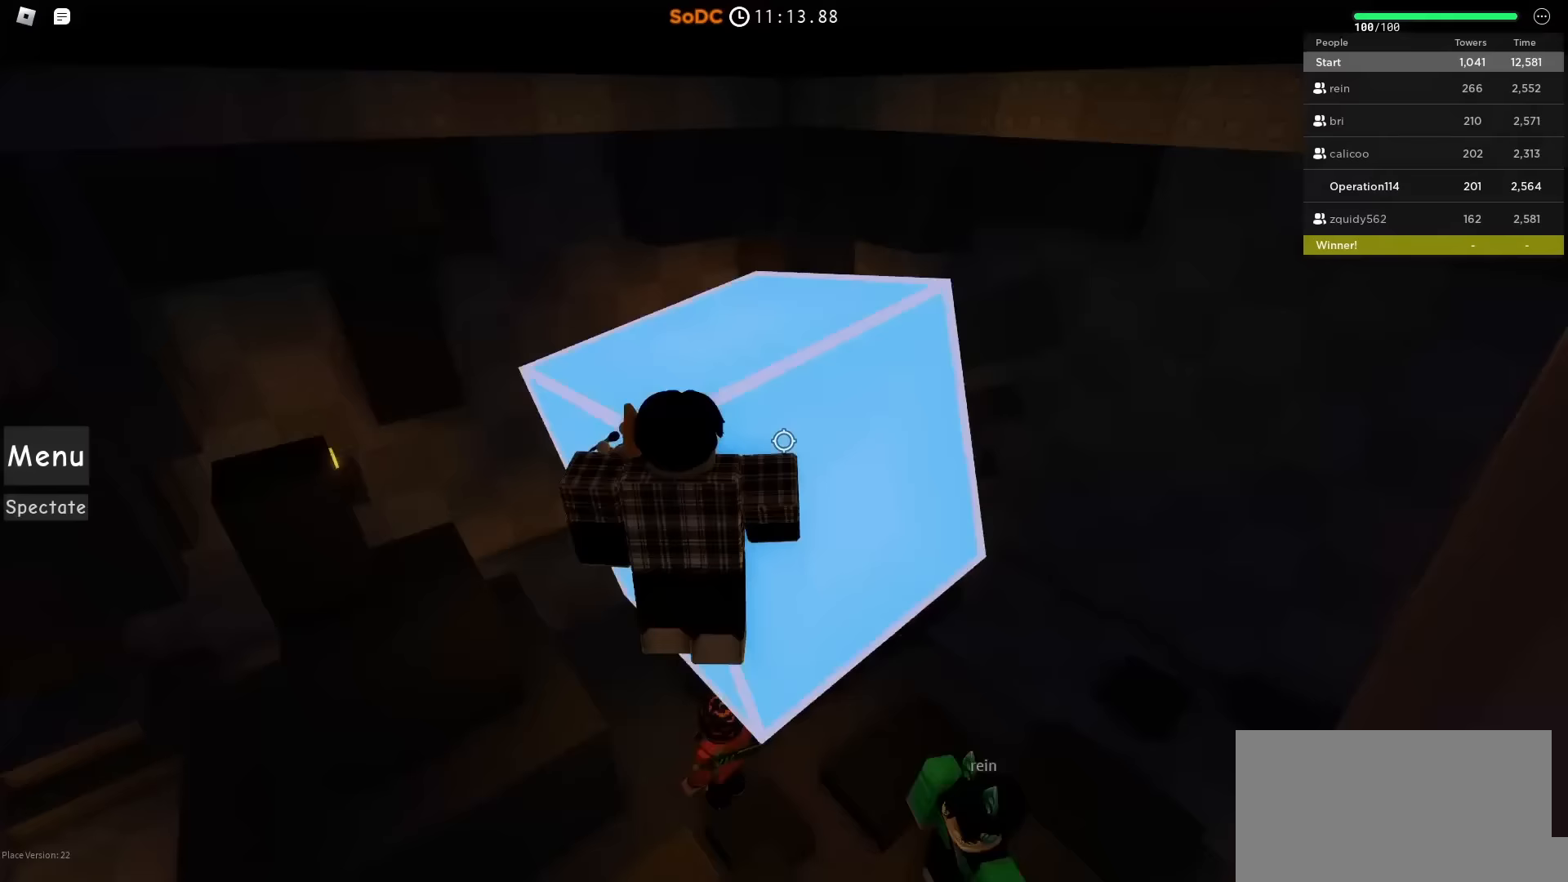
{"keys": [], "events": [[117, "space", "up"], [383, "w", "up"]]}
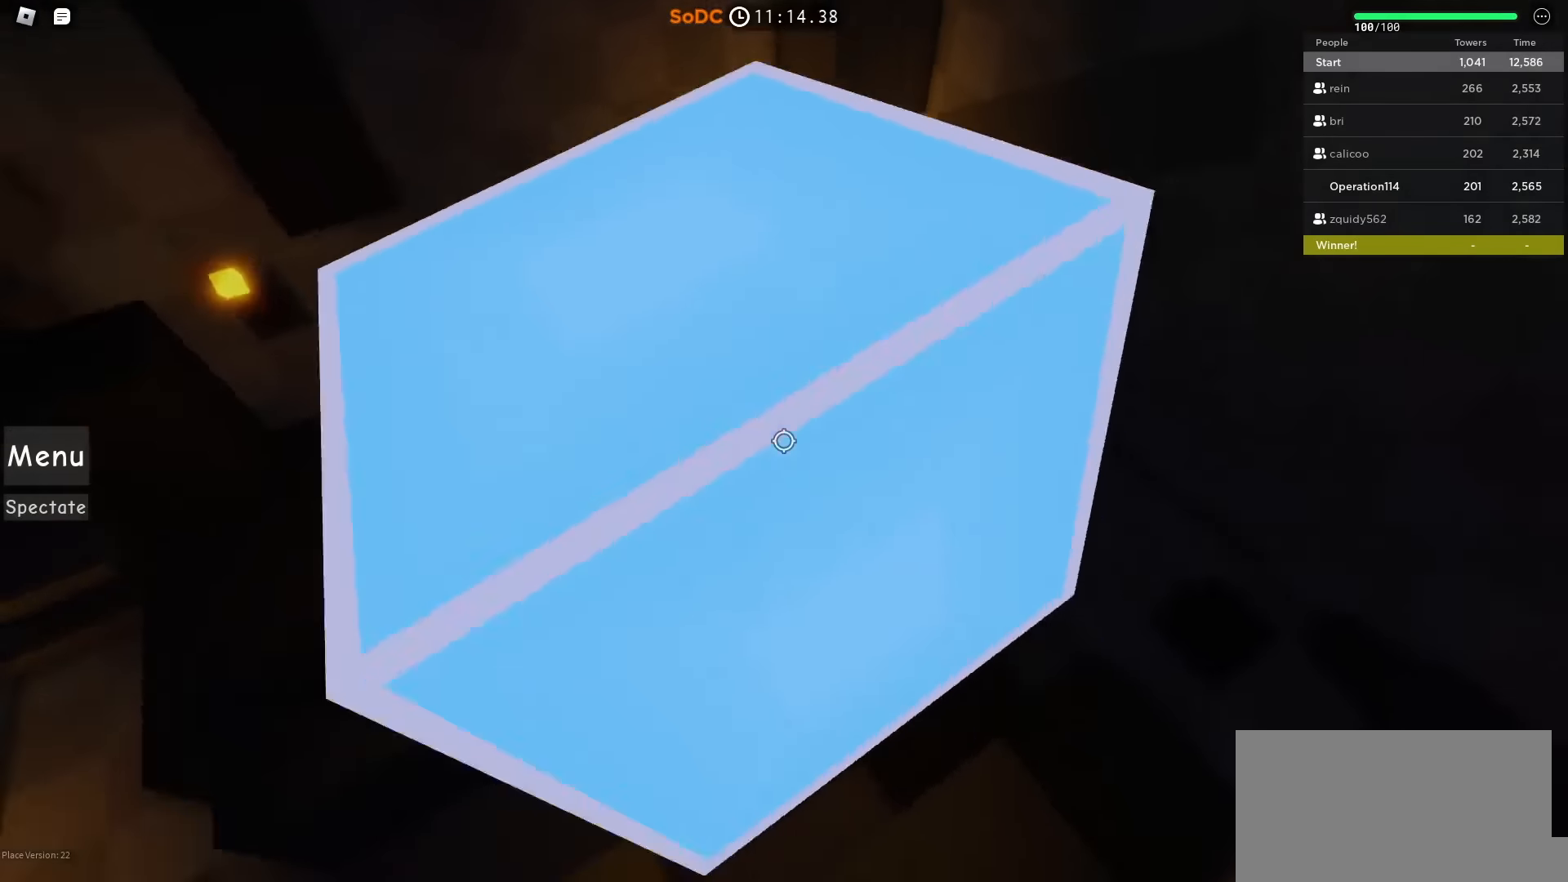
{"keys": [], "events": []}
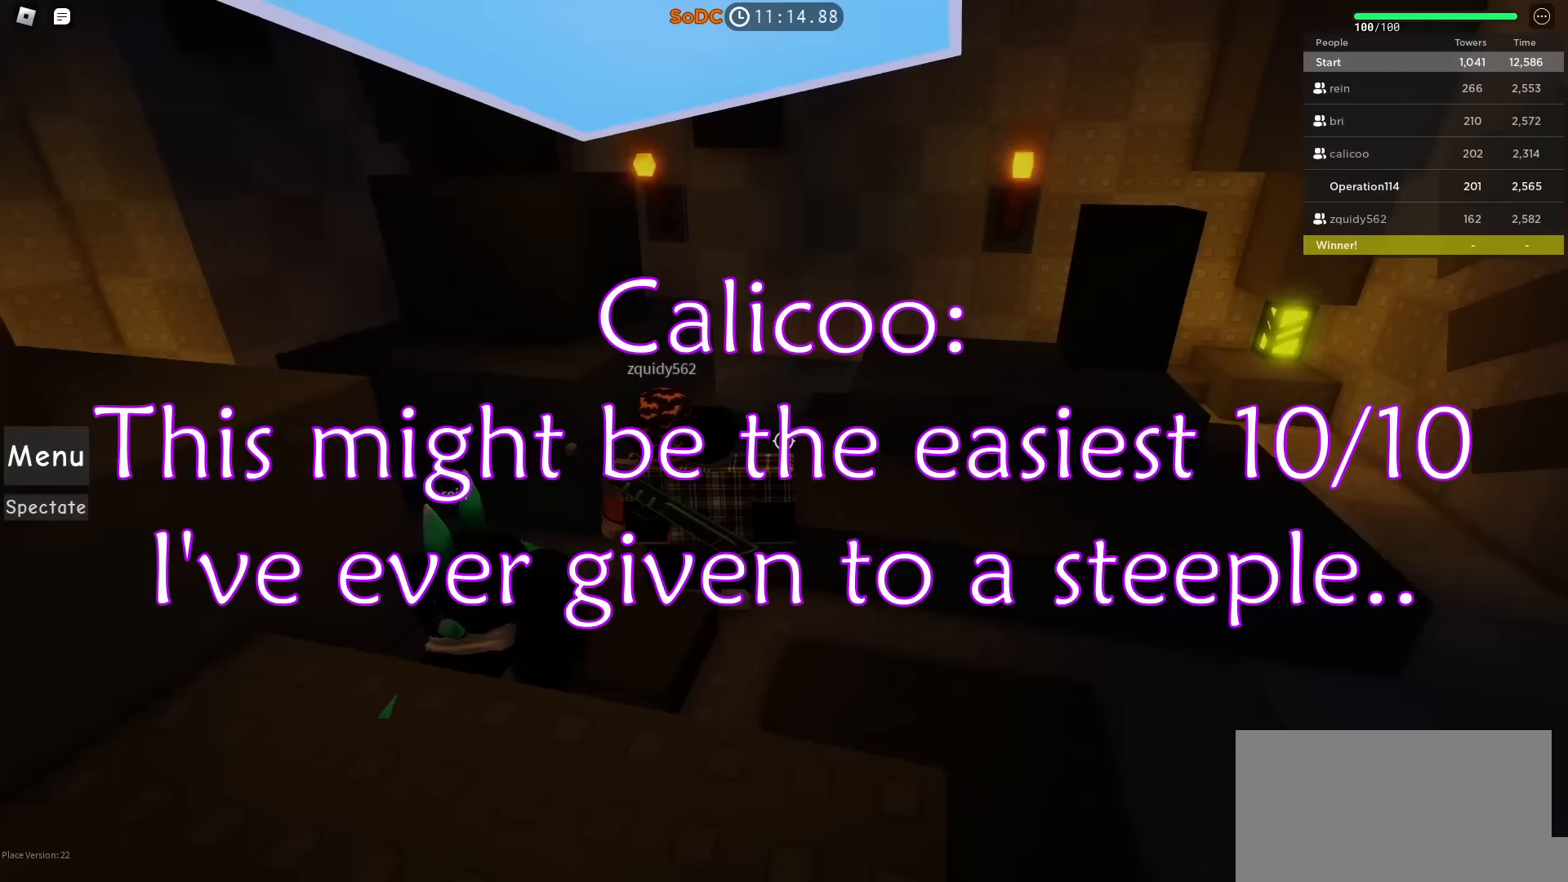
{"keys": ["d", "s", "shift"], "events": [[33, "s", "down"], [50, "d", "down"], [450, "shift", "down"]]}
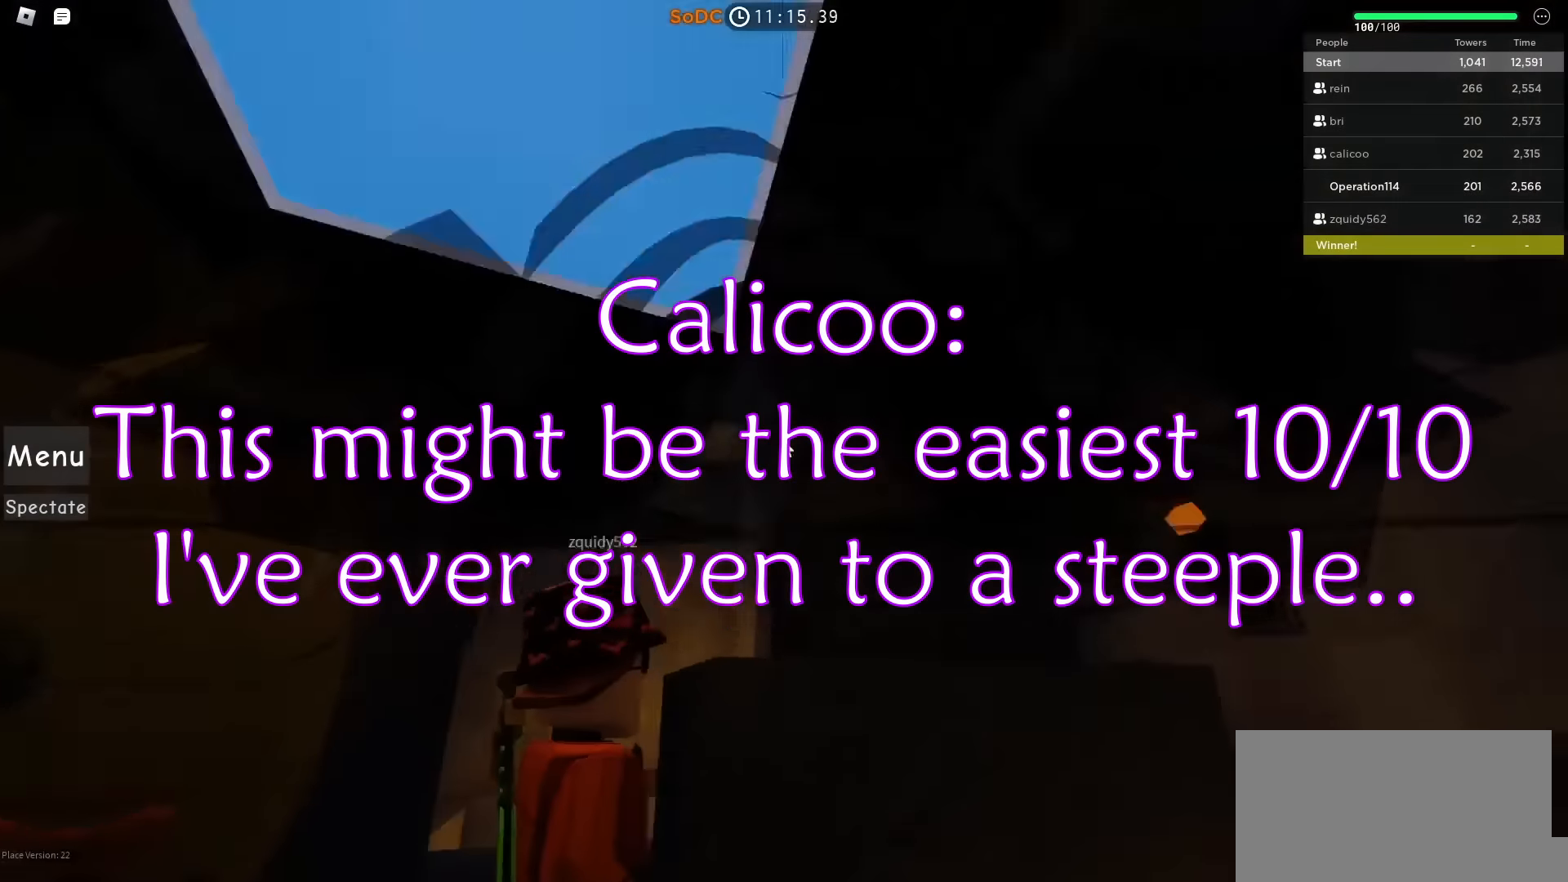
{"keys": [], "events": [[117, "shift", "up"], [200, "s", "up"], [467, "d", "up"]]}
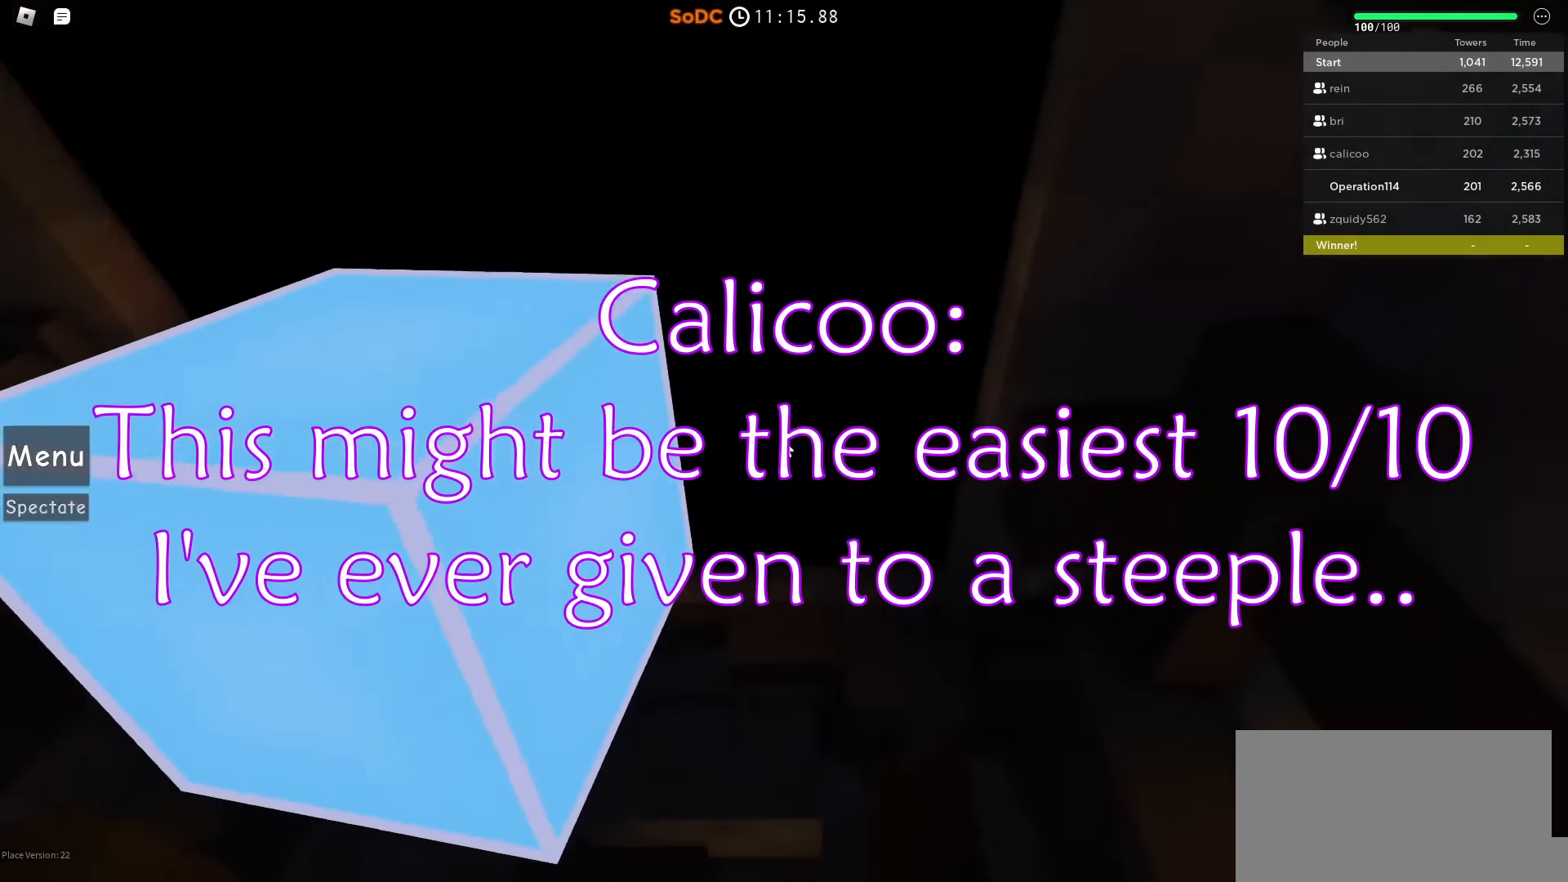
{"keys": ["d", "w"], "events": [[83, "w", "down"], [367, "d", "down"]]}
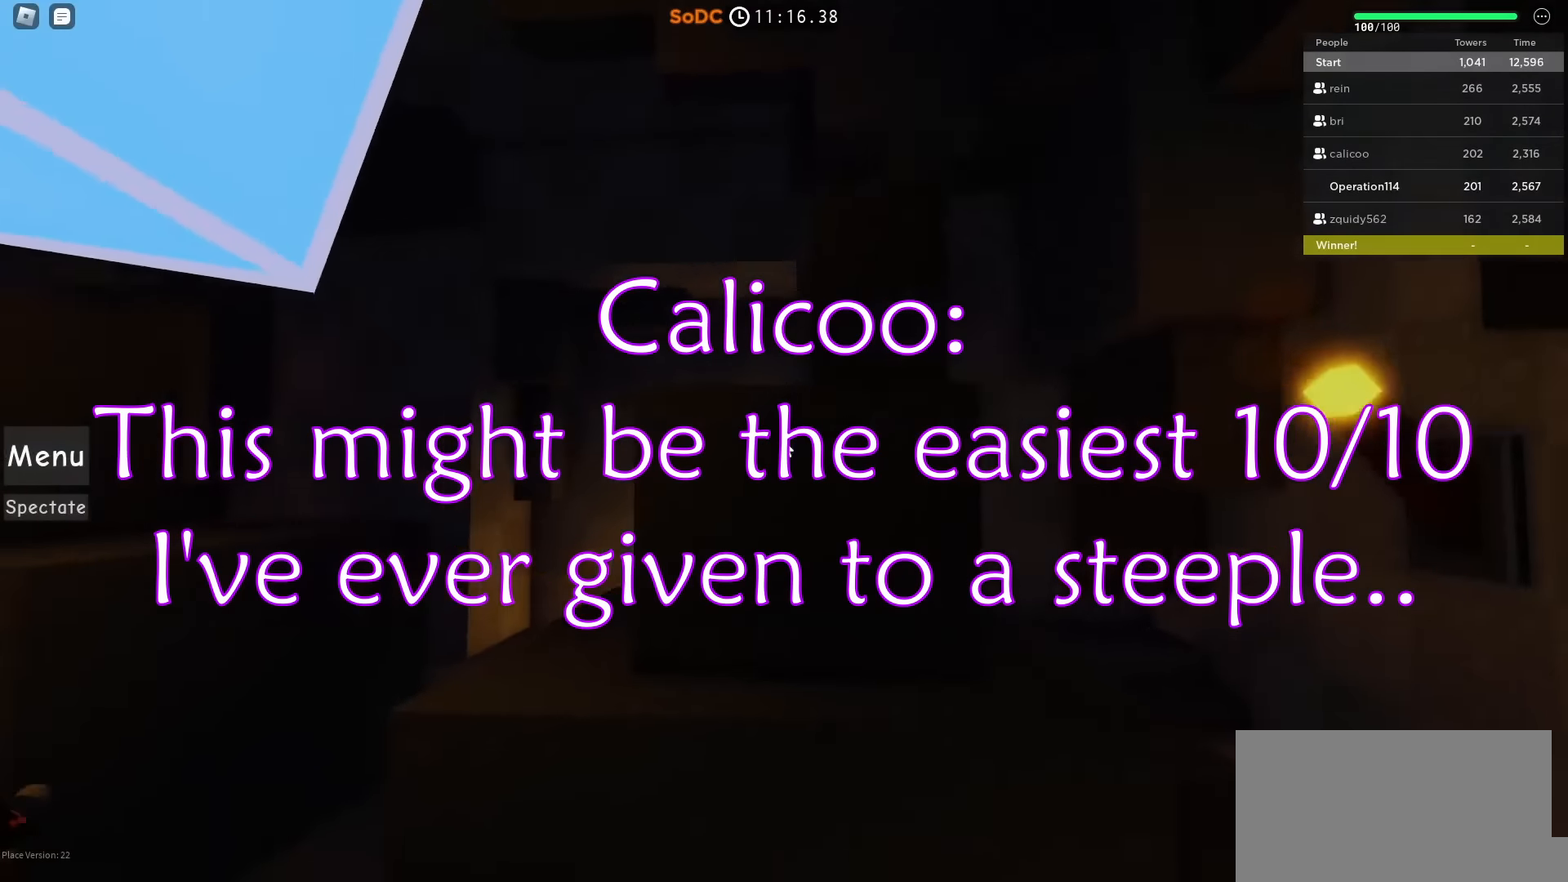
{"keys": ["d", "space", "w"], "events": [[117, "space", "down"]]}
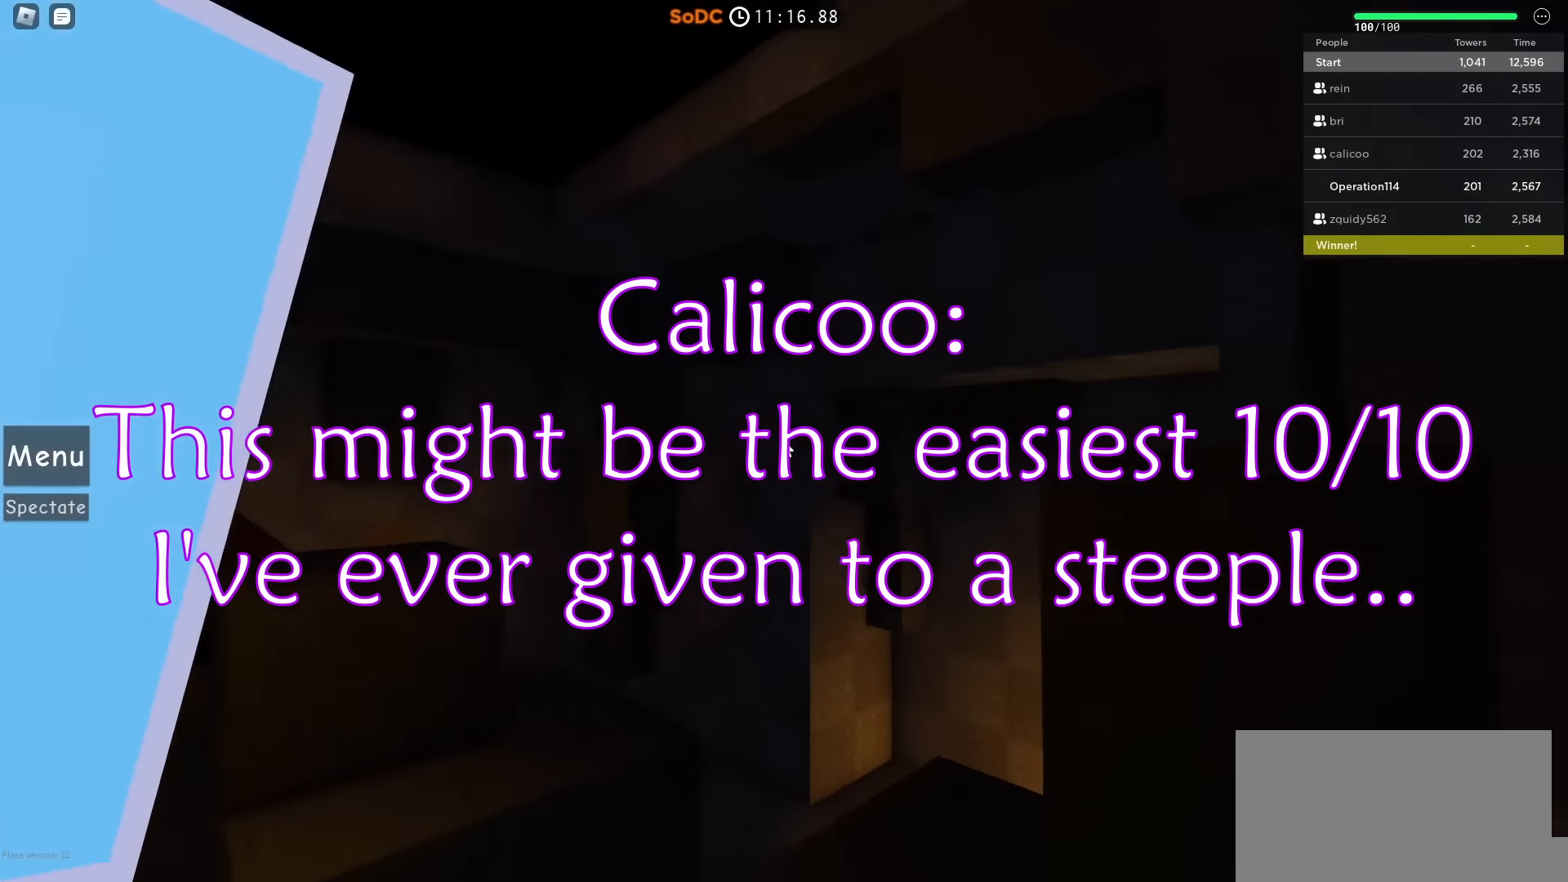
{"keys": ["space"], "events": [[50, "d", "up"], [67, "w", "up"], [267, "w", "down"], [450, "w", "up"]]}